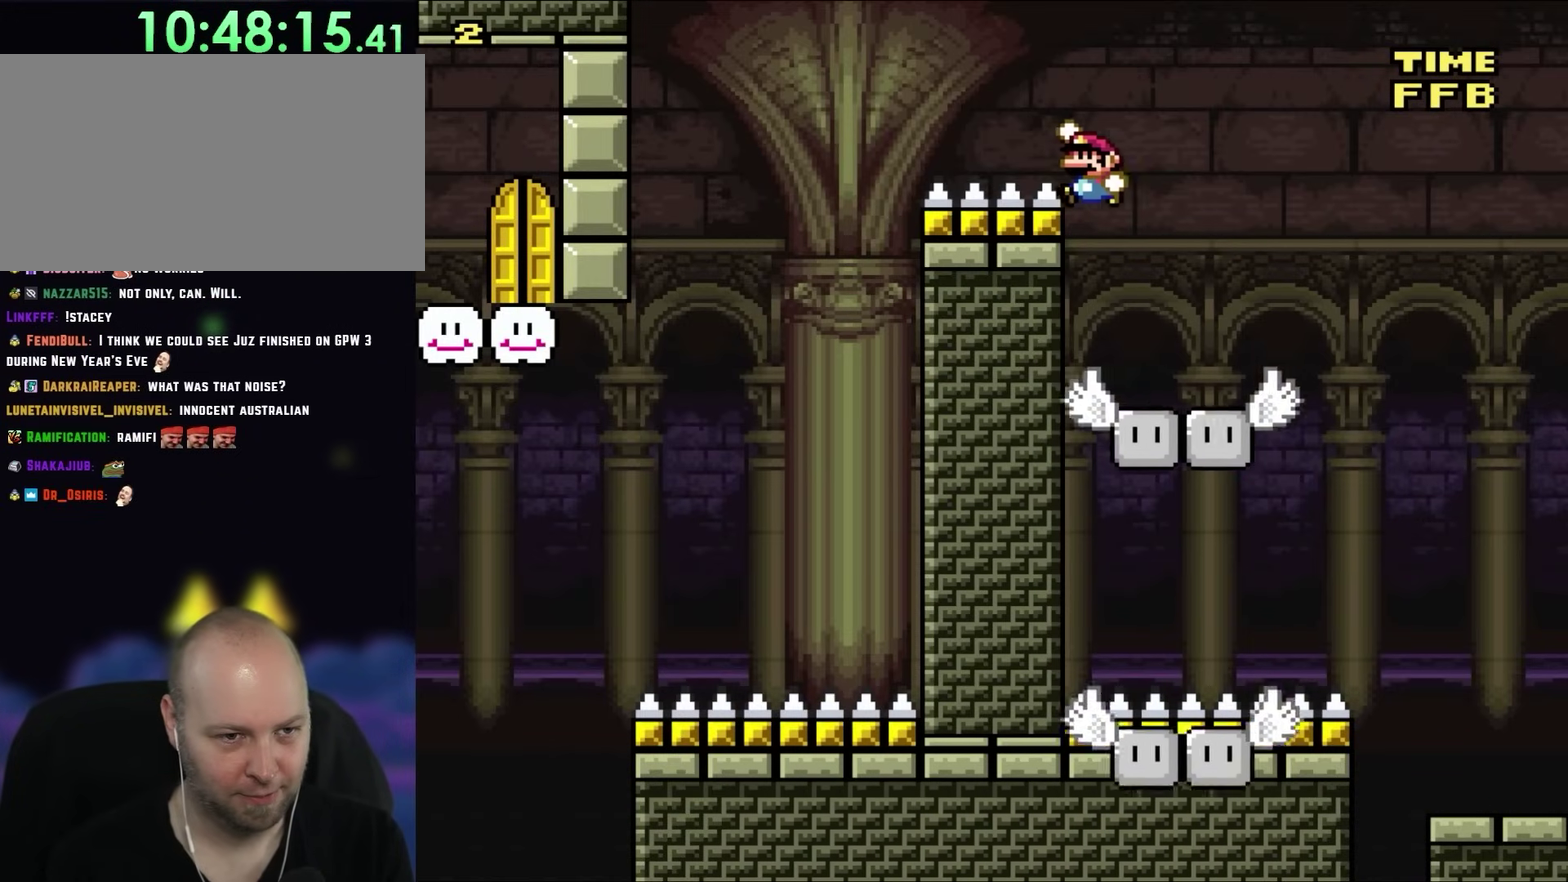
Gameplay with a controller (Nintendo layout); each line is a JSON object with the inputs held at the frame after it. "events" lists button and stick changes between this image and that frame as [ms after this image, input, new state], when the widget could be followed in between. Not read: A L3 R3.
{"buttons": ["B", "Y", "DPAD_RIGHT"], "events": [[450, "DPAD_LEFT", "up"], [483, "DPAD_RIGHT", "down"]]}
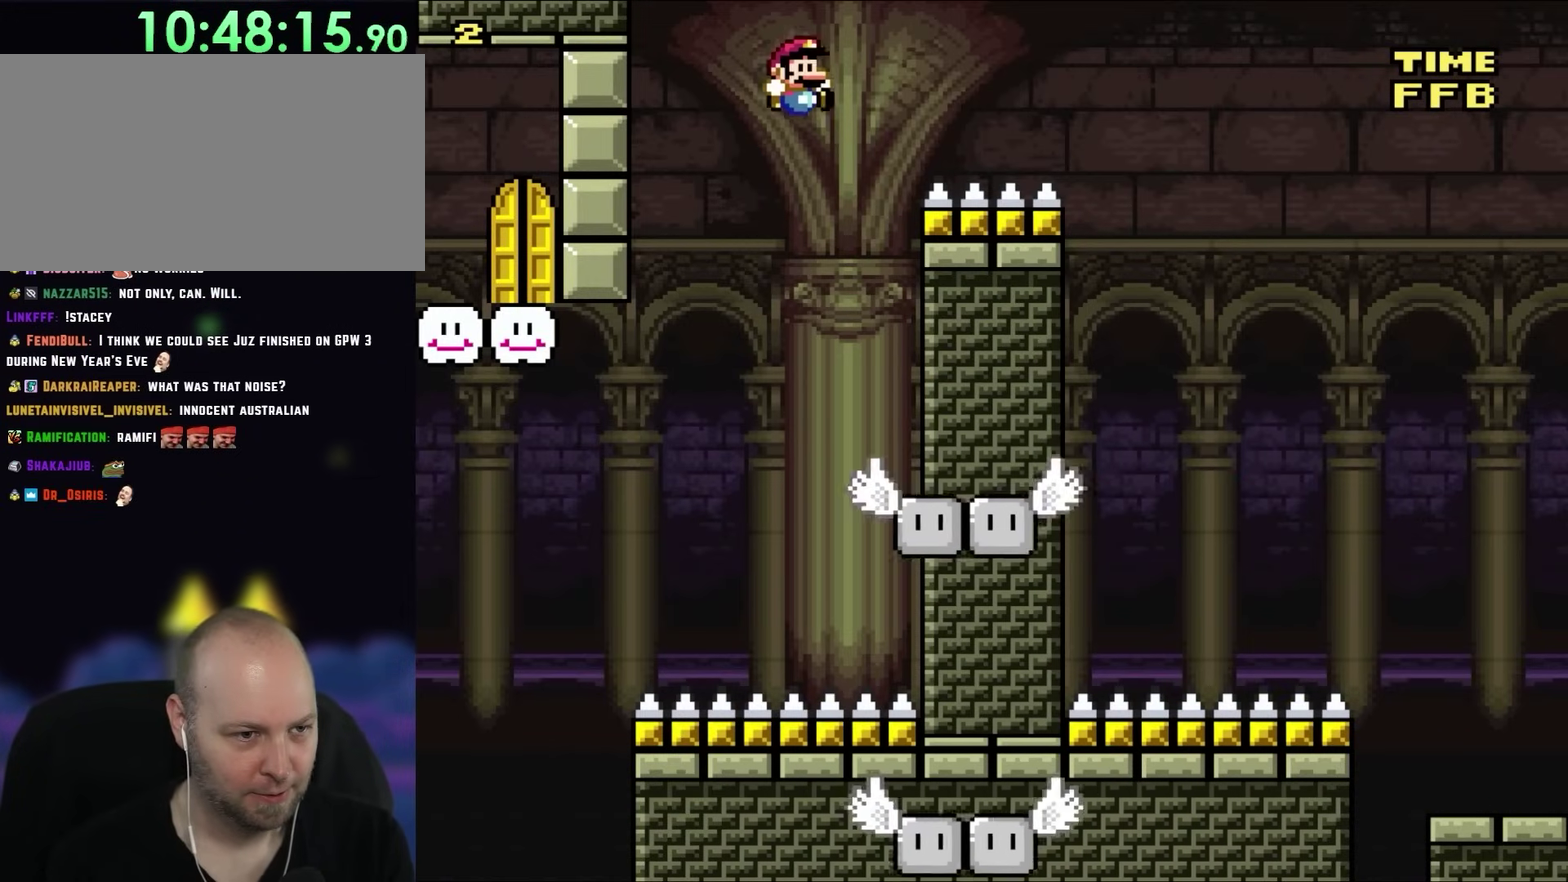
{"buttons": ["B", "Y", "DPAD_RIGHT"], "events": [[150, "B", "up"], [217, "DPAD_RIGHT", "up"], [250, "DPAD_LEFT", "down"], [317, "DPAD_UP", "down"], [350, "DPAD_LEFT", "up"], [383, "DPAD_RIGHT", "down"], [383, "DPAD_UP", "up"], [417, "B", "down"]]}
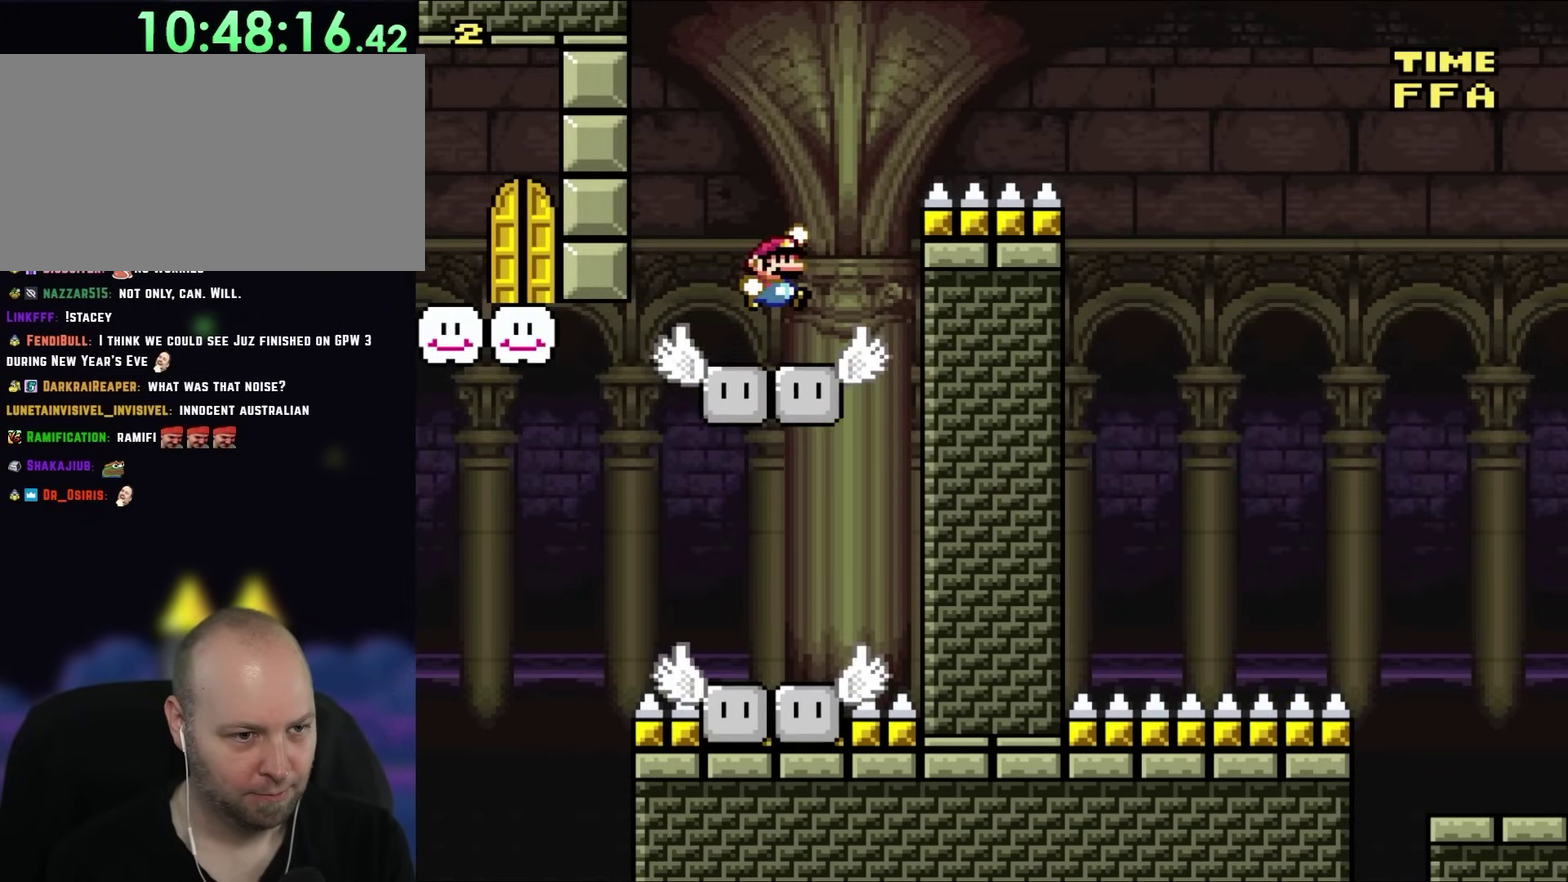
{"buttons": ["B", "Y", "DPAD_LEFT"], "events": [[17, "B", "up"], [117, "DPAD_RIGHT", "up"], [250, "DPAD_LEFT", "down"], [300, "B", "down"]]}
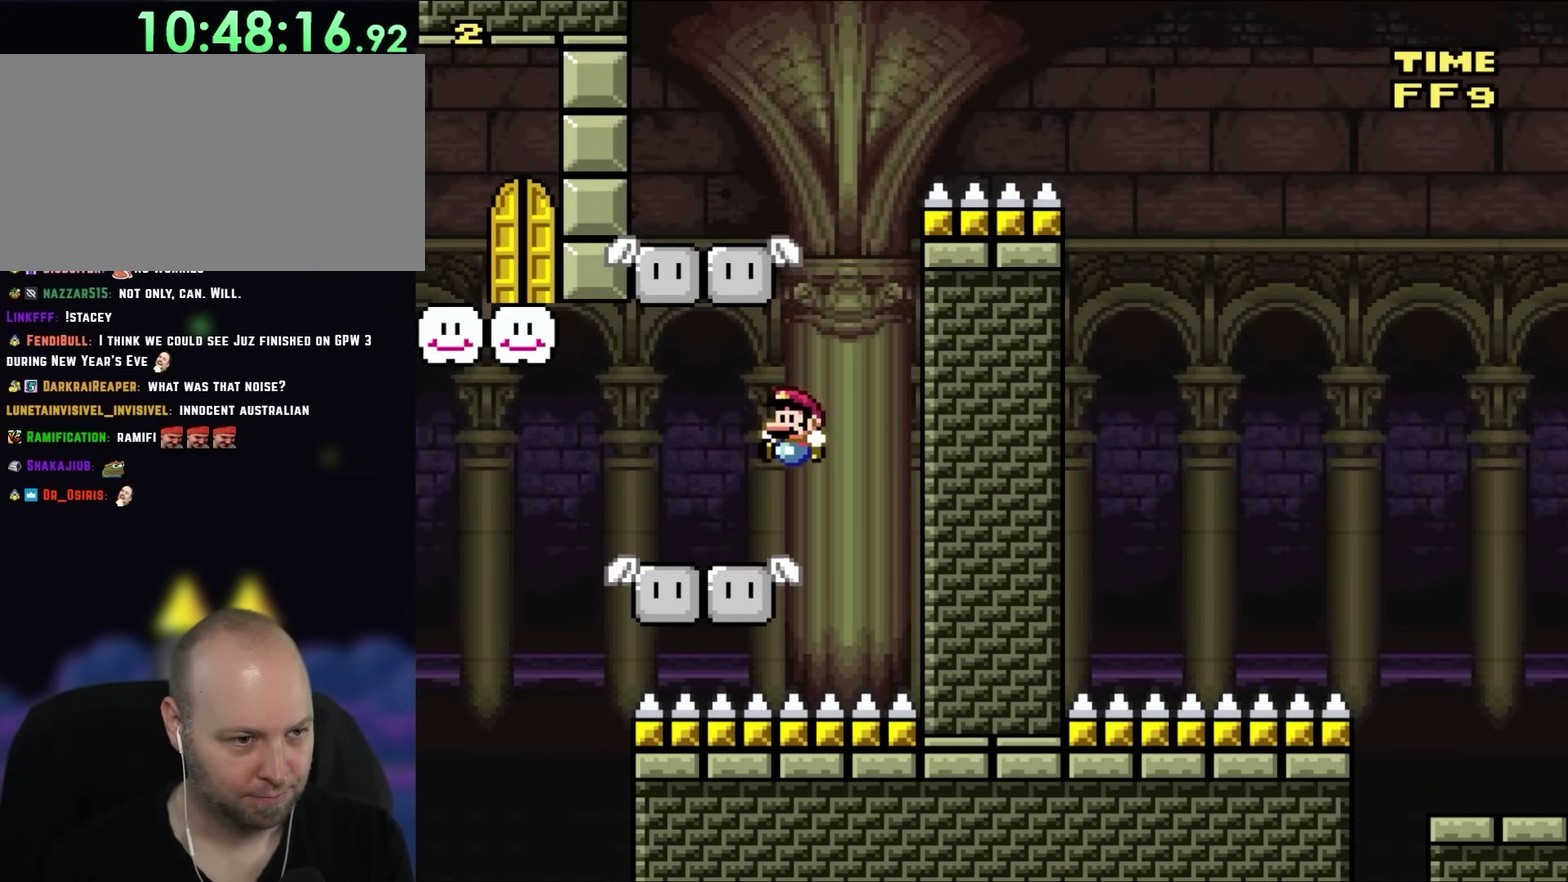
{"buttons": ["B", "Y", "DPAD_LEFT"], "events": [[83, "B", "up"], [350, "B", "down"]]}
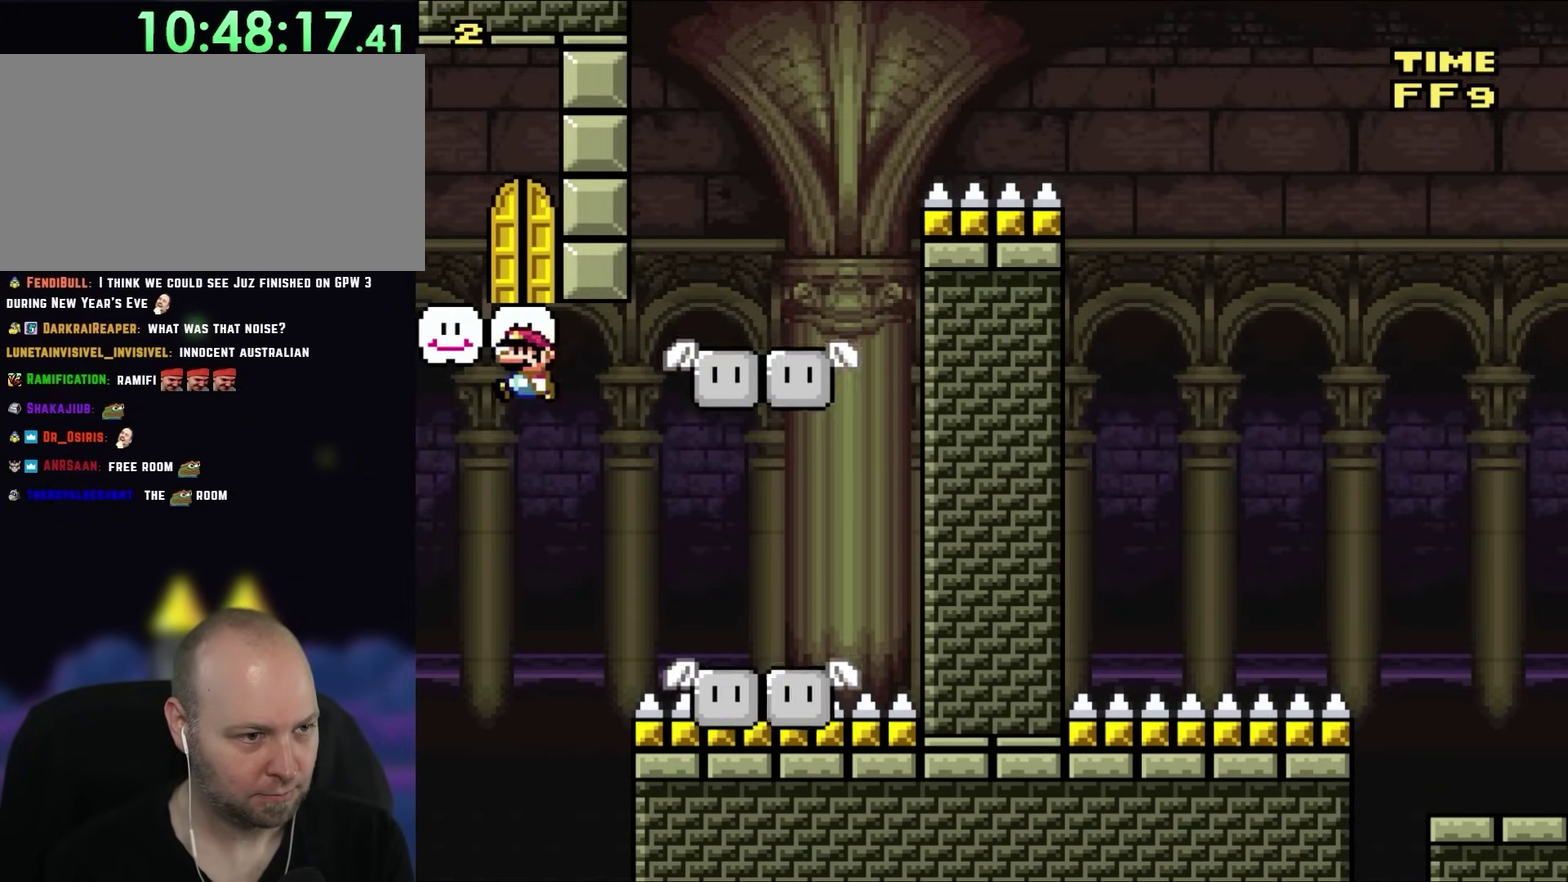
{"buttons": ["Y", "DPAD_RIGHT"], "events": [[50, "DPAD_LEFT", "up"], [317, "DPAD_RIGHT", "down"], [467, "B", "up"]]}
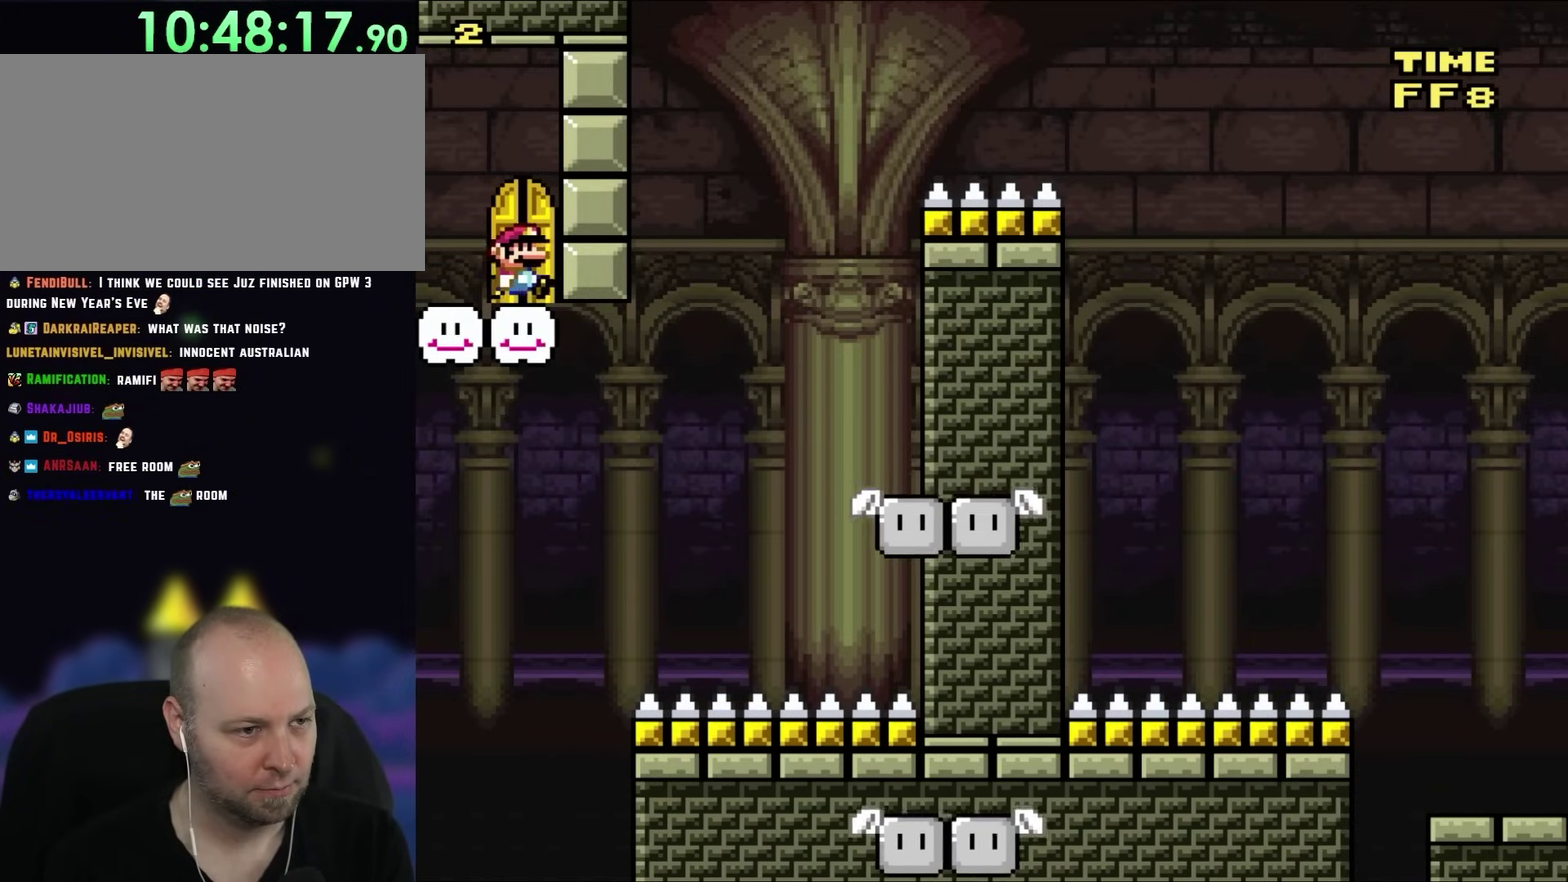
{"buttons": ["Y"], "events": [[50, "DPAD_RIGHT", "up"], [183, "DPAD_UP", "down"], [217, "Y", "up"], [350, "DPAD_UP", "up"], [483, "Y", "down"]]}
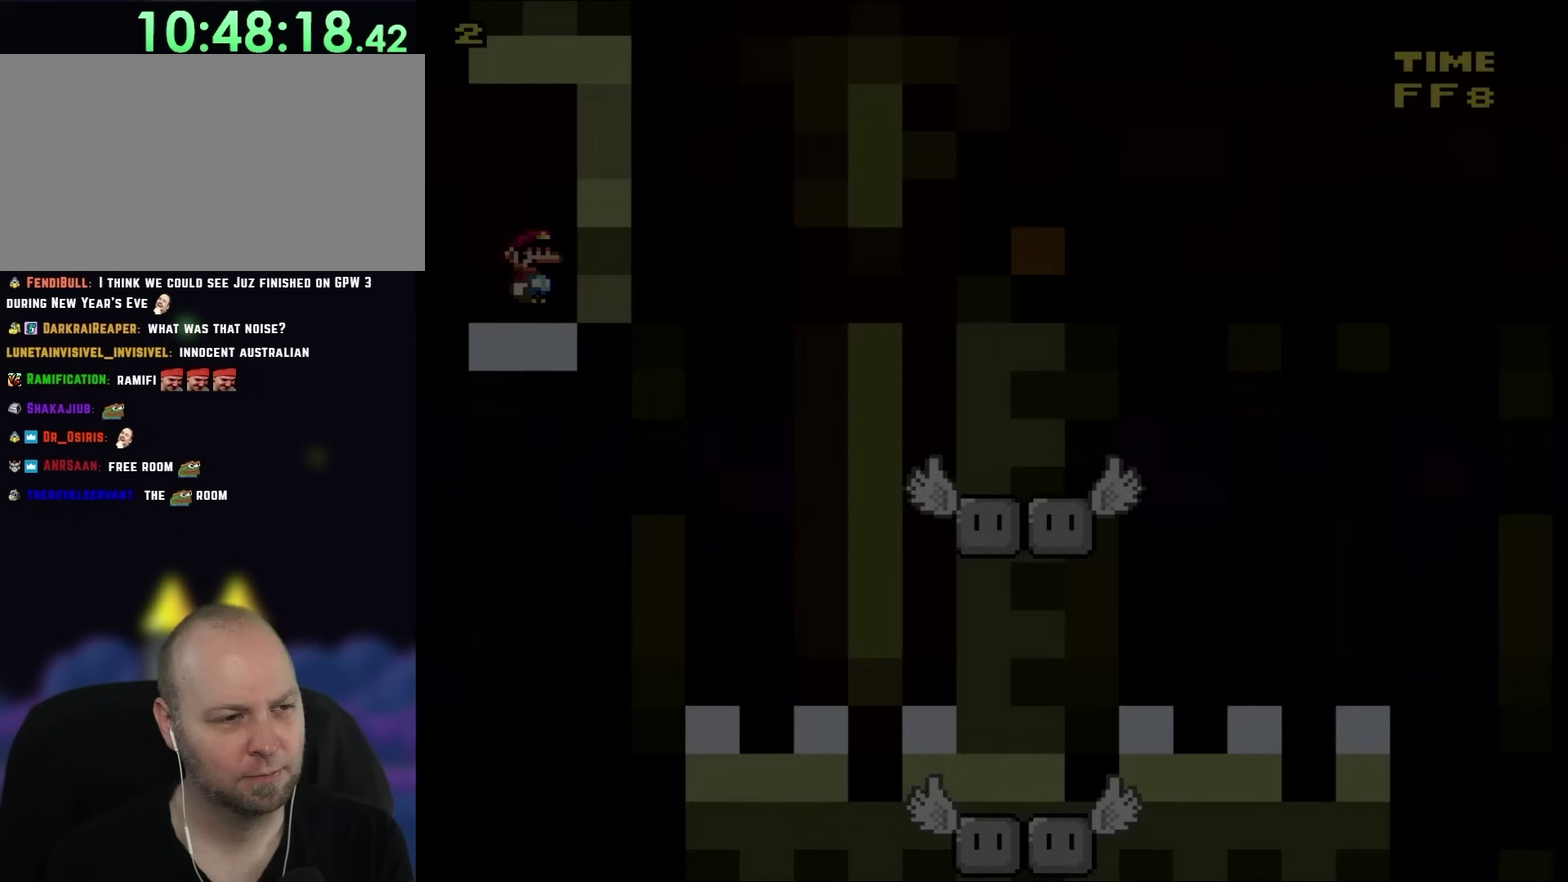
{"buttons": ["B", "Y"], "events": [[50, "B", "down"]]}
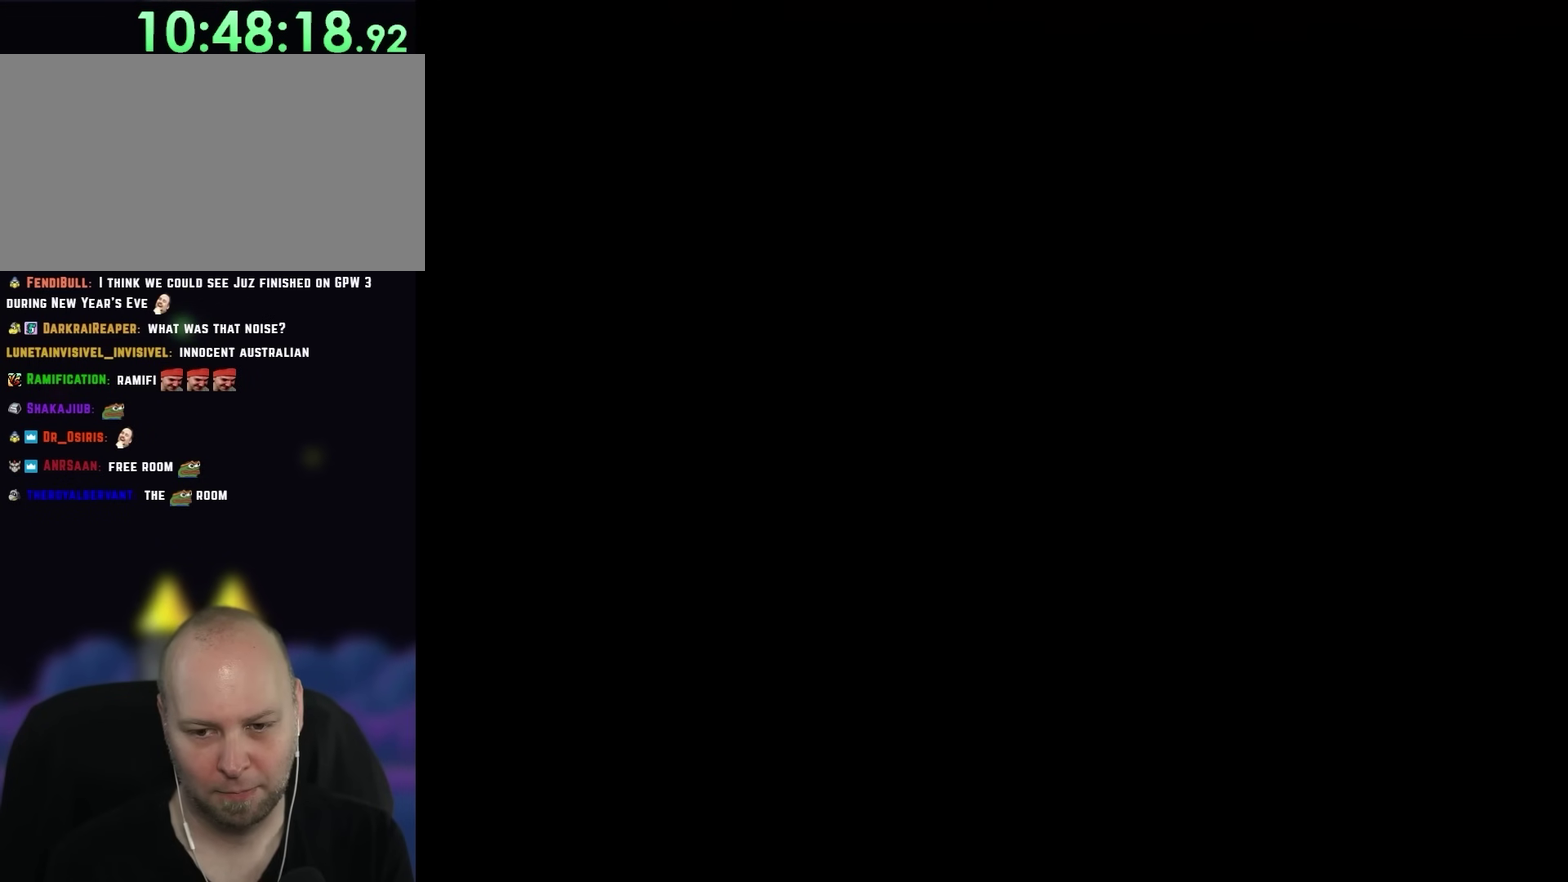
{"buttons": ["B", "Y"], "events": []}
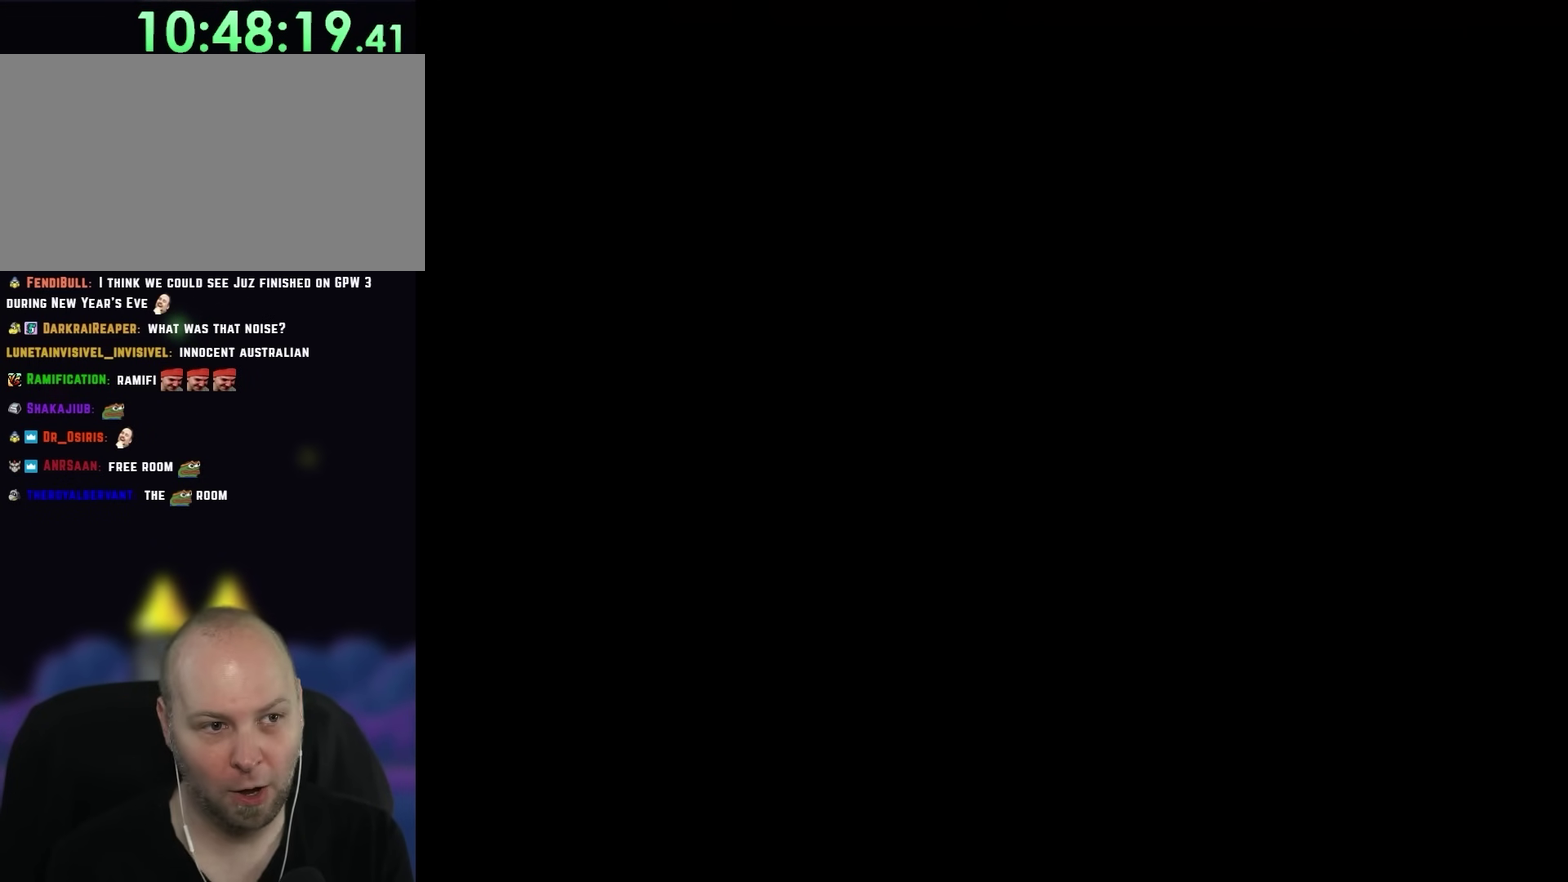
{"buttons": ["B", "Y"], "events": []}
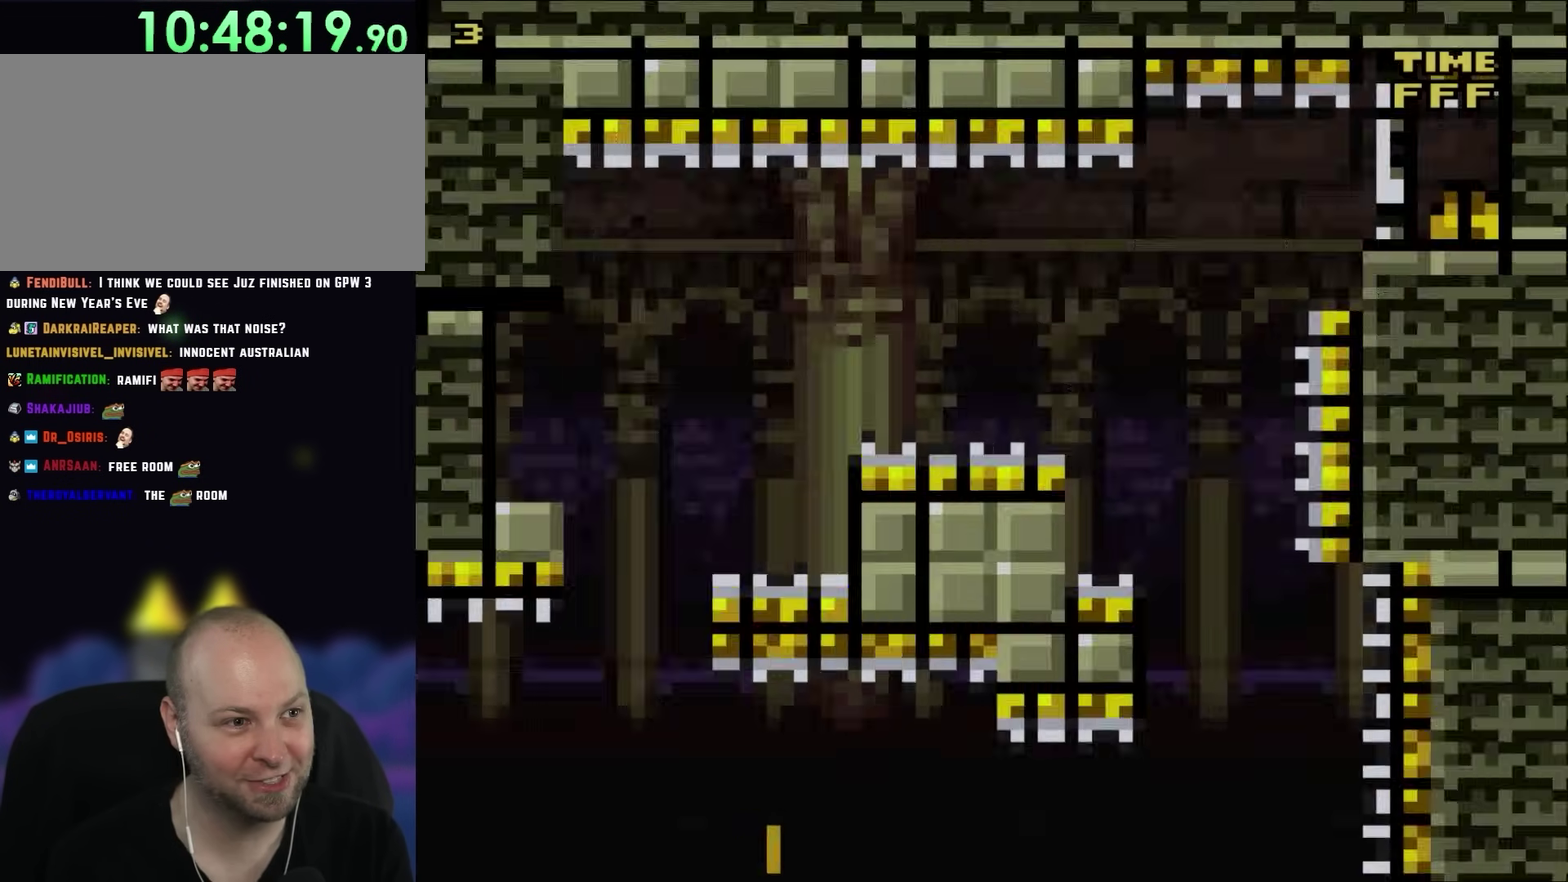
{"buttons": ["B", "Y"], "events": []}
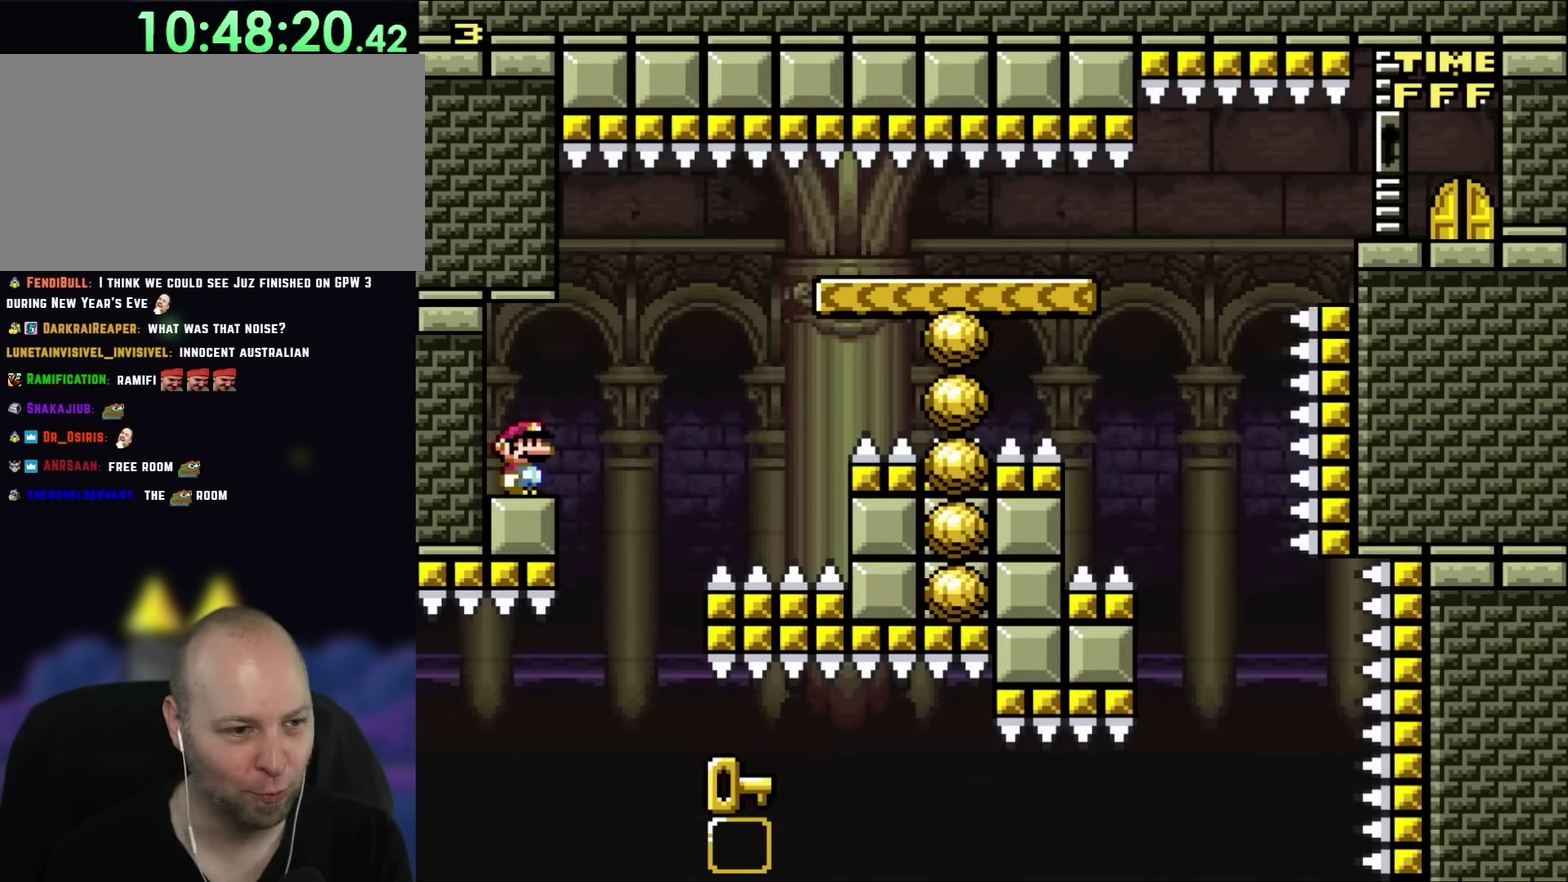
{"buttons": ["Y"], "events": [[317, "B", "up"]]}
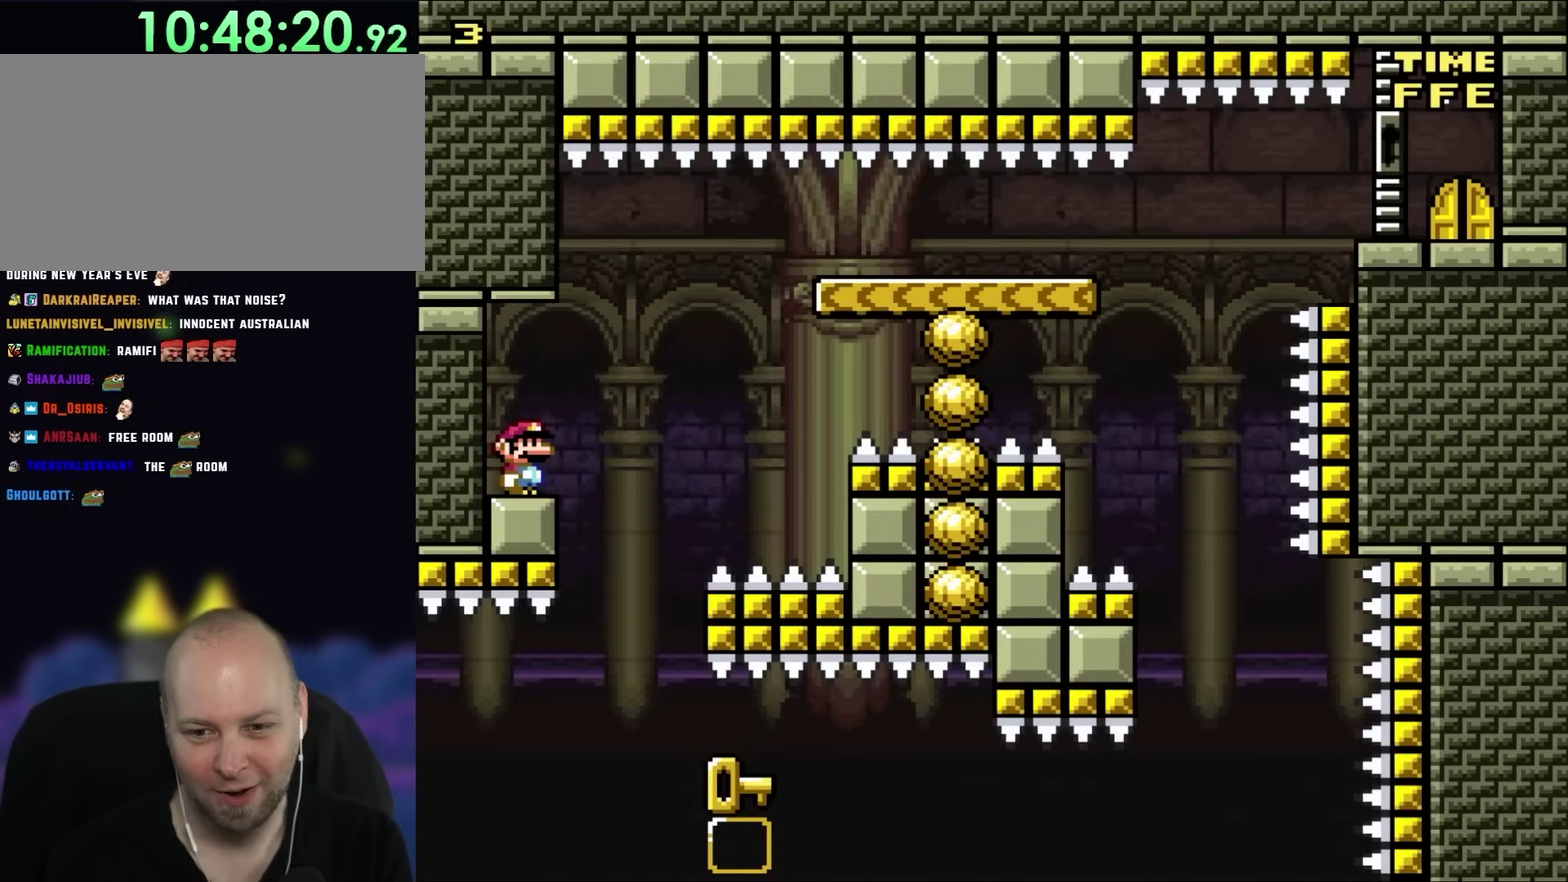
{"buttons": [], "events": [[267, "Y", "up"]]}
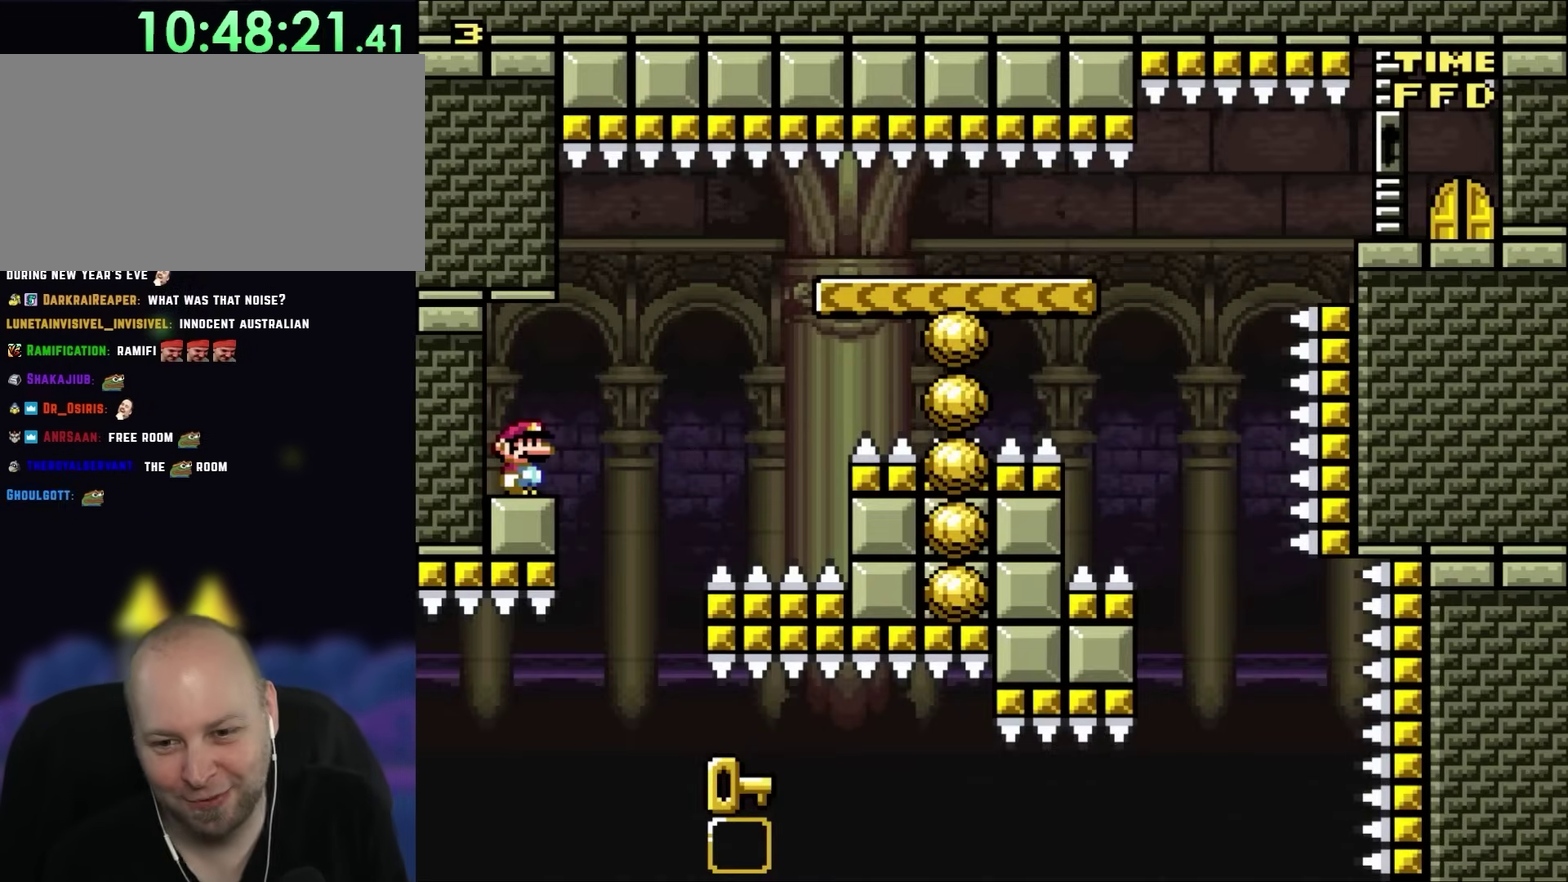
{"buttons": [], "events": []}
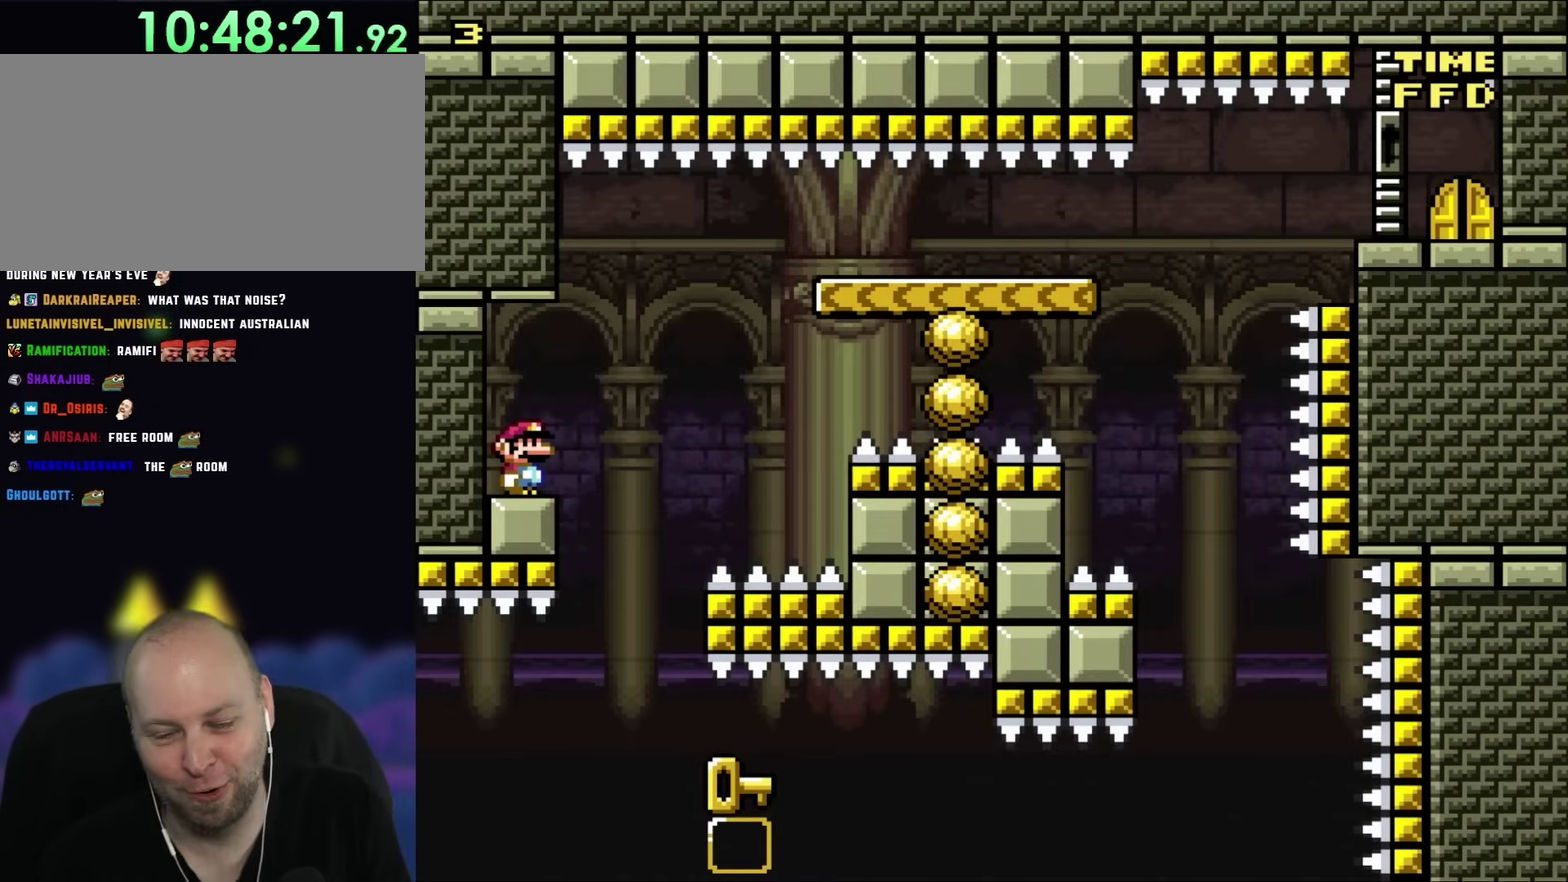
{"buttons": [], "events": []}
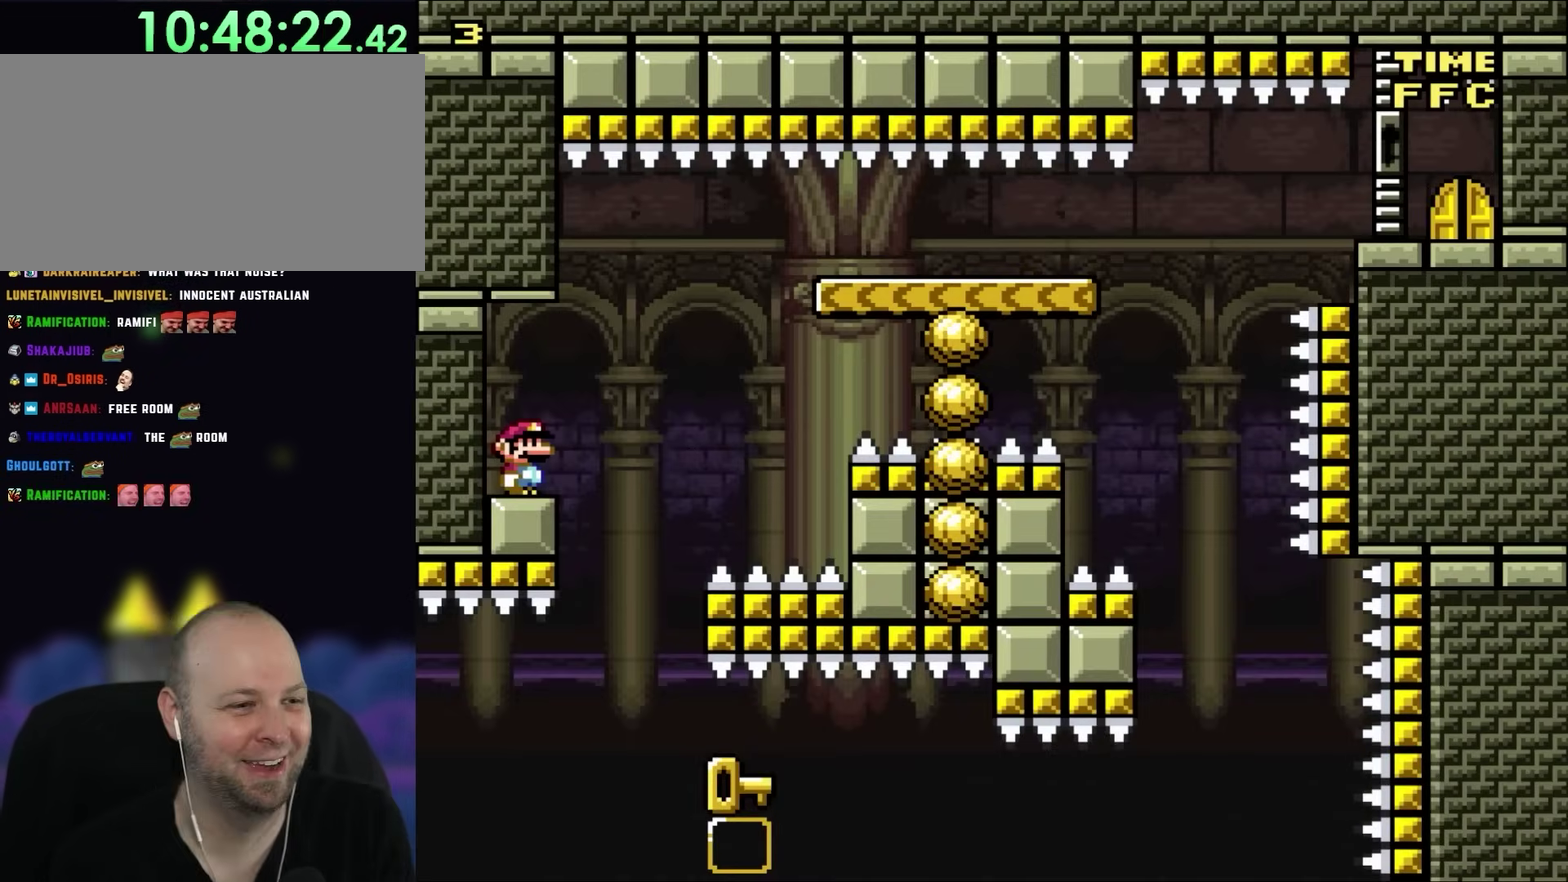
{"buttons": ["Y"], "events": [[83, "Y", "down"]]}
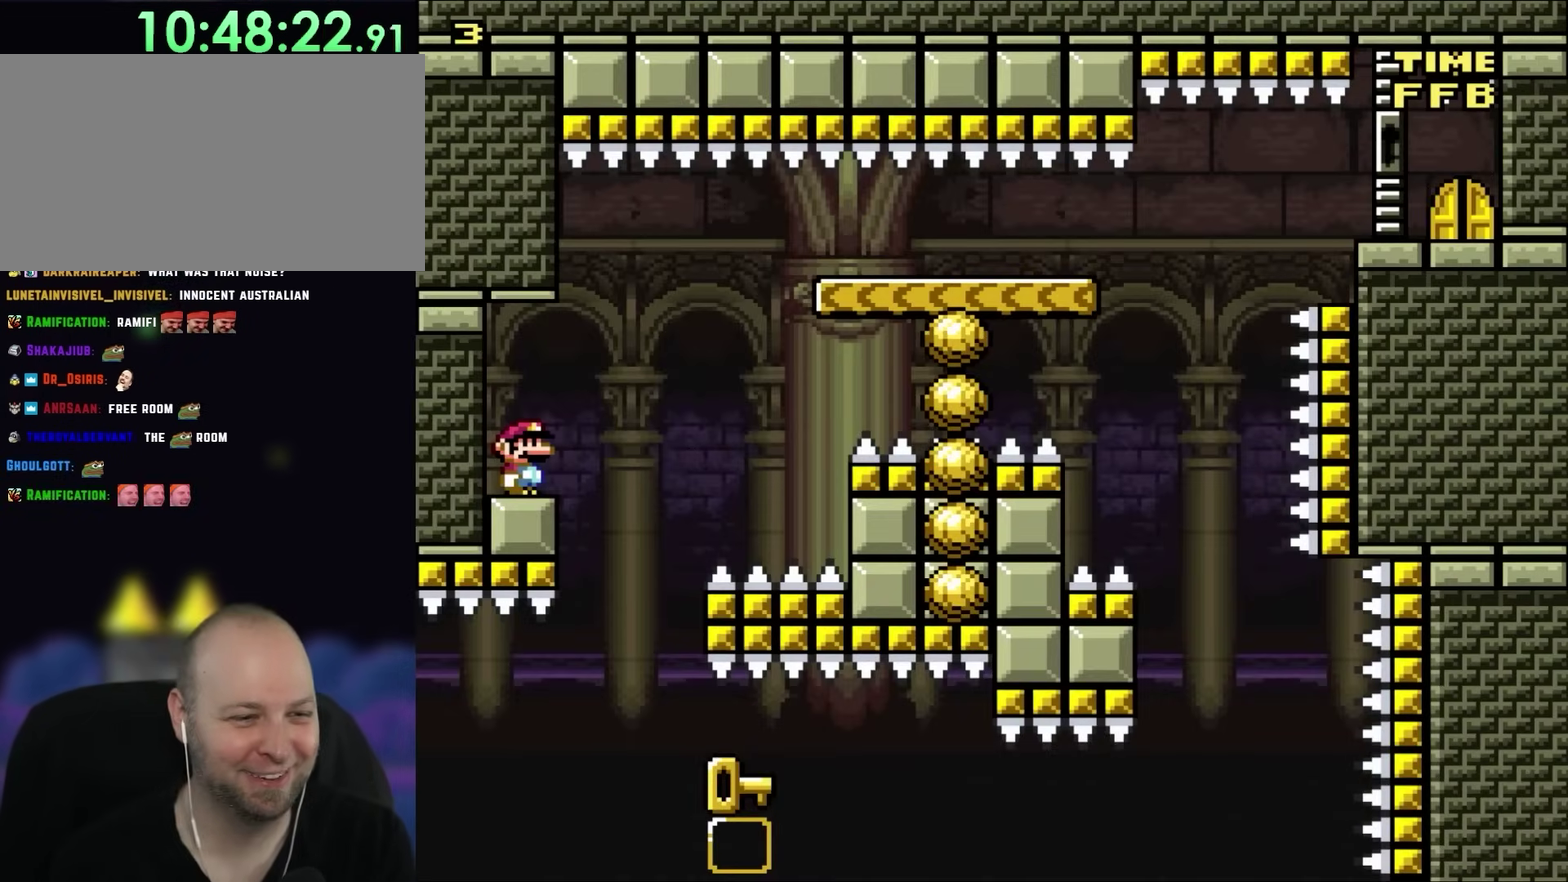
{"buttons": ["X"], "events": [[217, "DPAD_LEFT", "down"], [417, "DPAD_LEFT", "up"], [417, "X", "down"], [417, "Y", "up"]]}
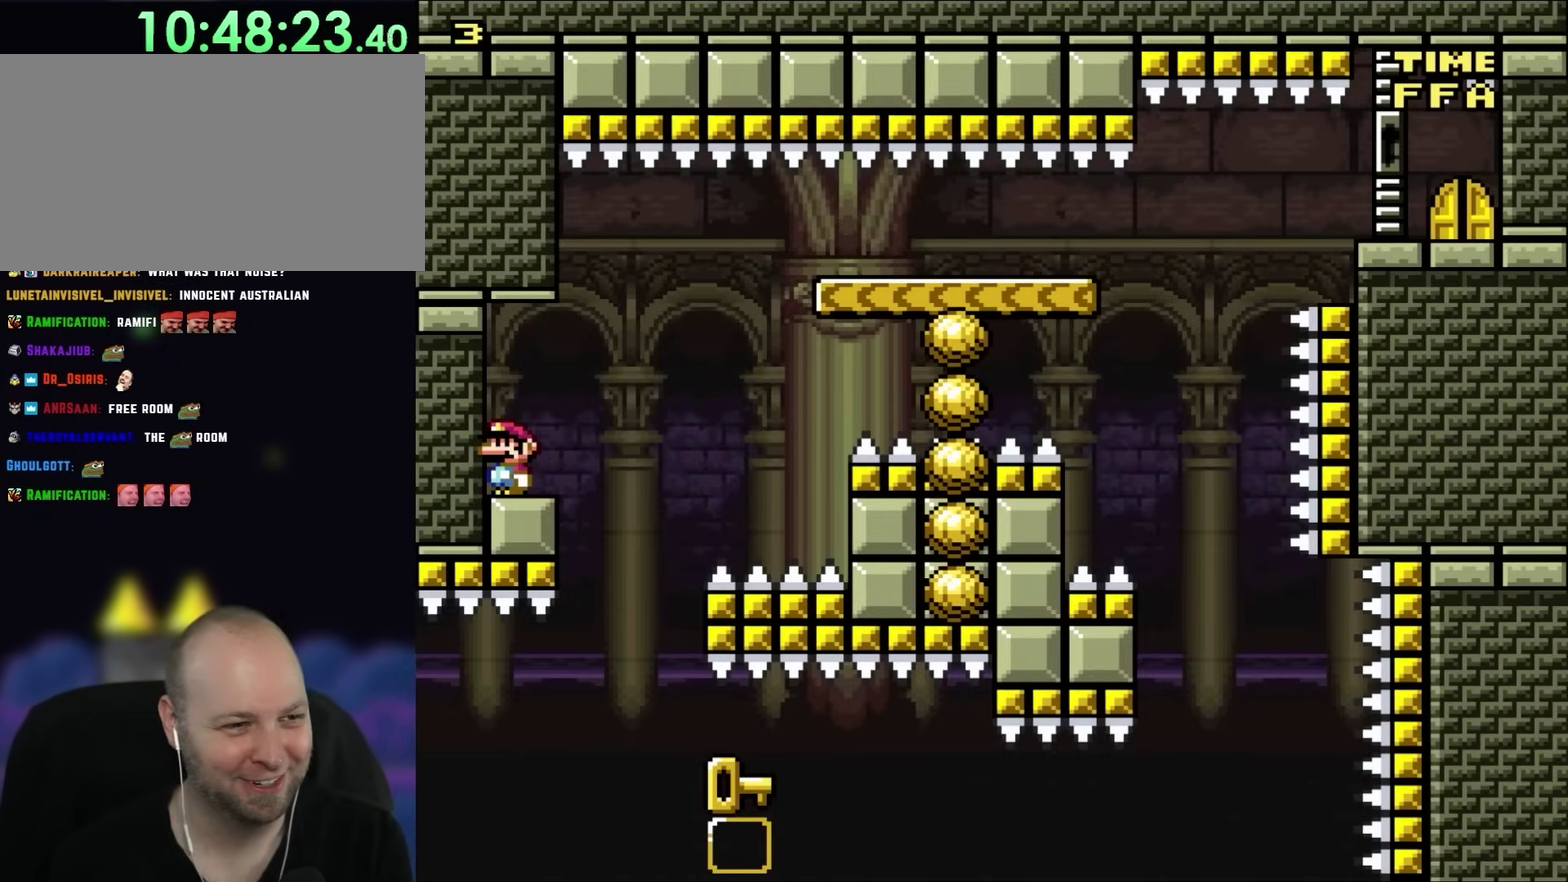
{"buttons": ["X"], "events": []}
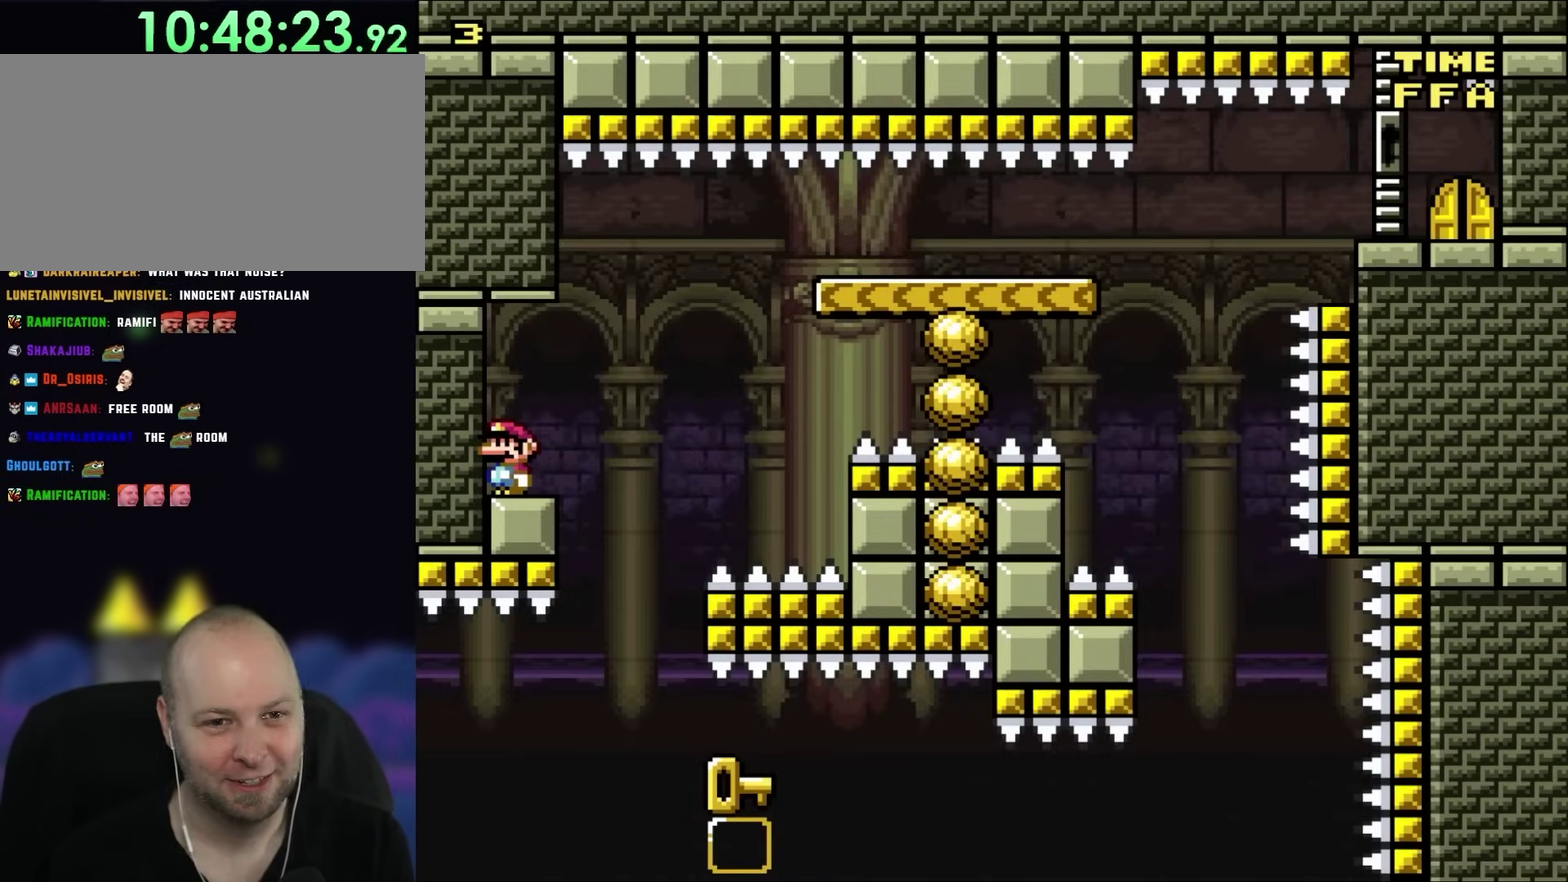
{"buttons": ["X"], "events": []}
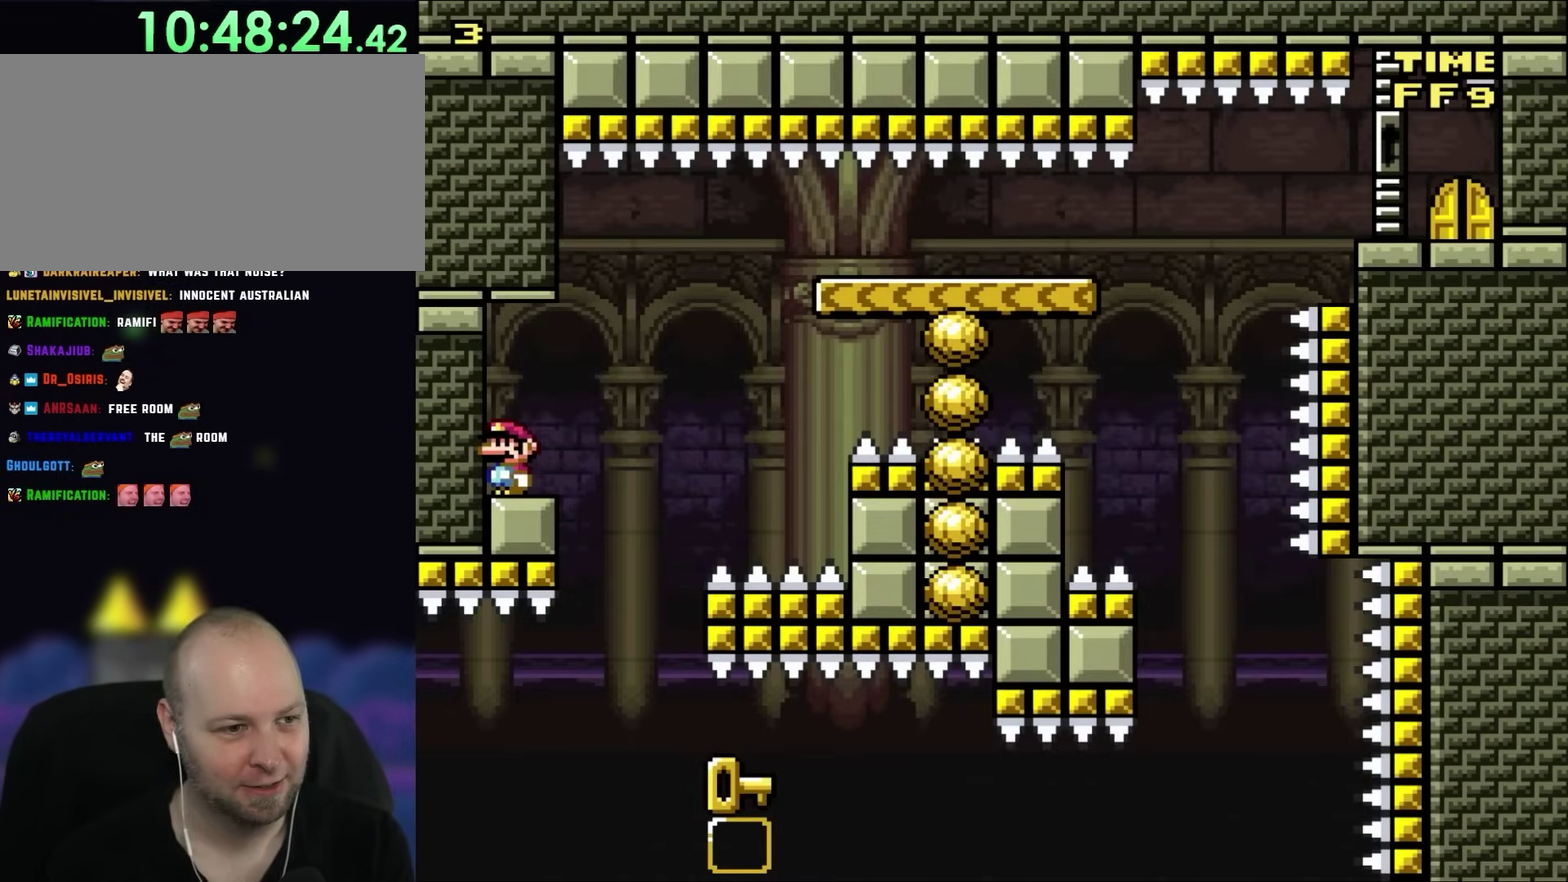
{"buttons": ["X", "DPAD_RIGHT"], "events": [[83, "DPAD_RIGHT", "down"]]}
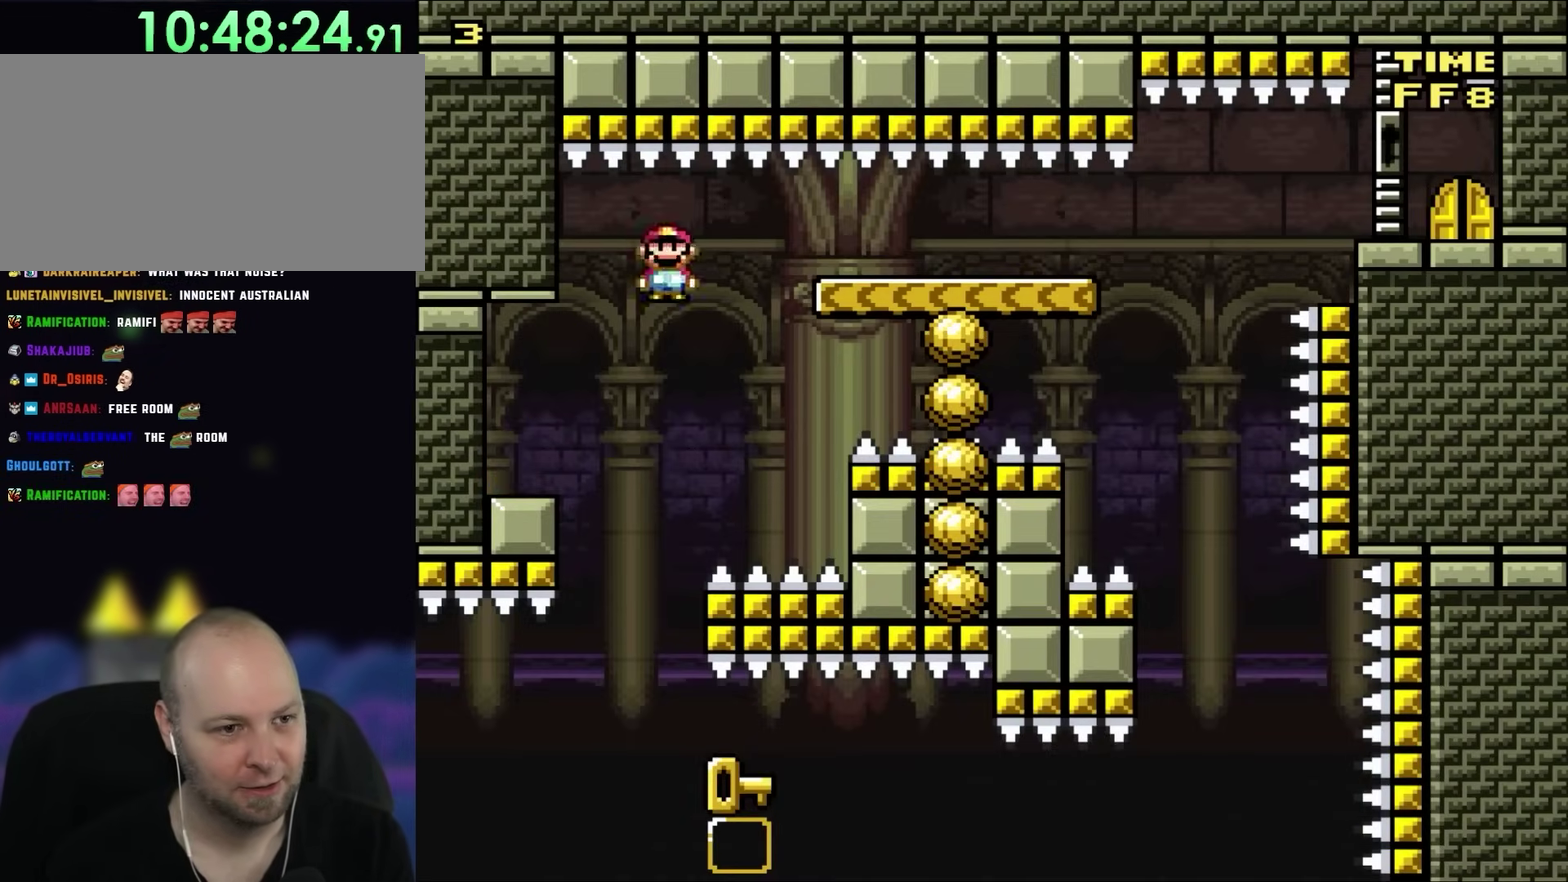
{"buttons": ["X"], "events": [[283, "DPAD_UP", "down"], [350, "DPAD_LEFT", "down"], [350, "DPAD_RIGHT", "up"], [350, "DPAD_UP", "up"], [483, "DPAD_LEFT", "up"]]}
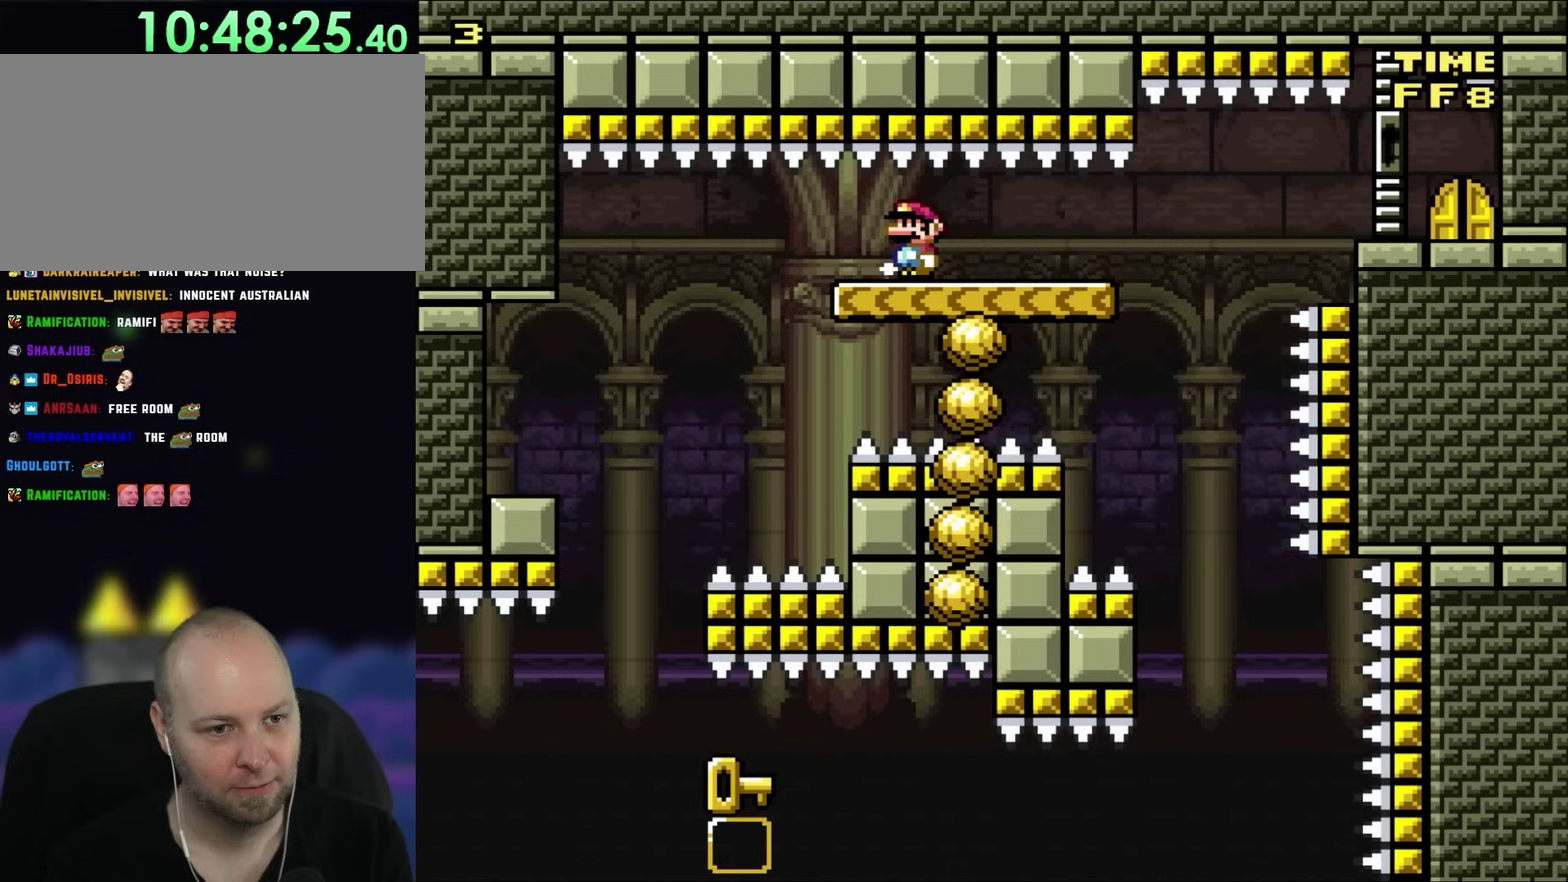
{"buttons": ["X"], "events": [[250, "DPAD_LEFT", "down"], [383, "DPAD_LEFT", "up"]]}
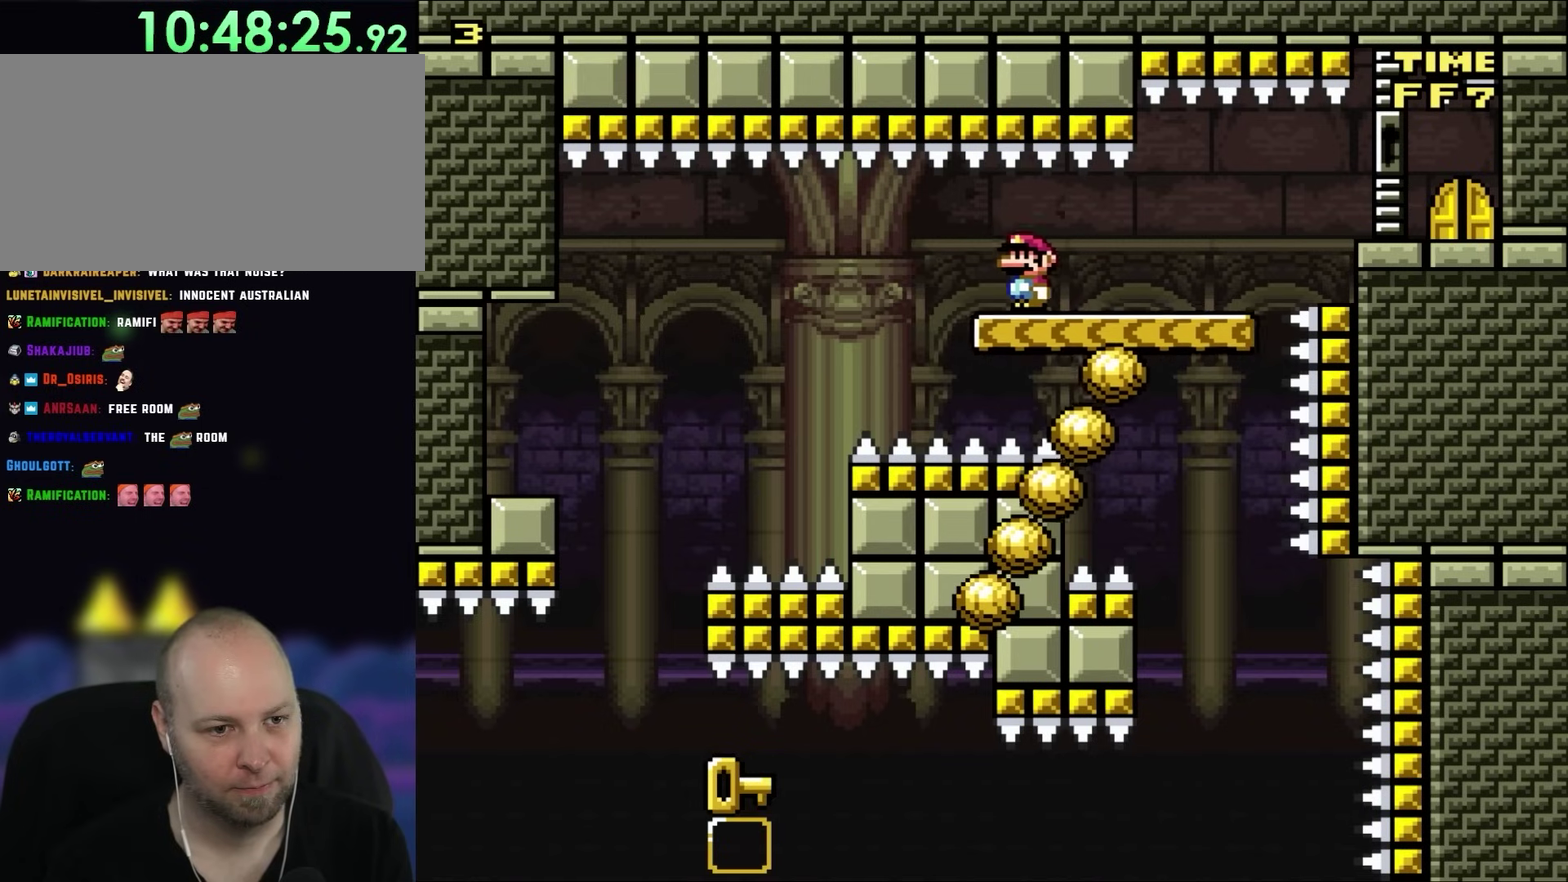
{"buttons": ["X"], "events": [[117, "DPAD_LEFT", "down"], [217, "DPAD_LEFT", "up"]]}
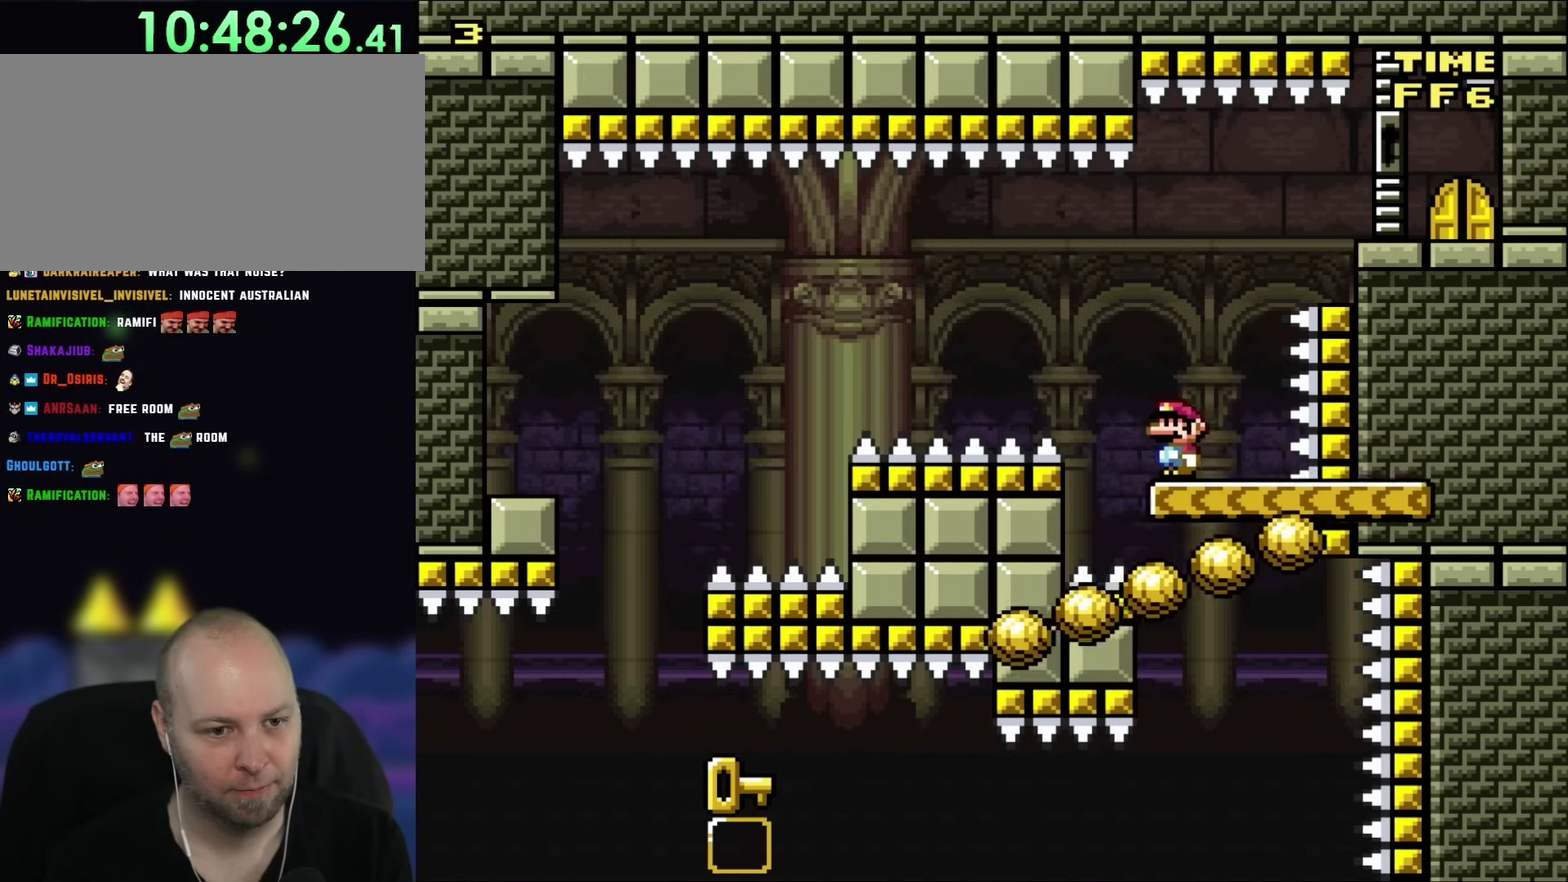
{"buttons": ["X", "DPAD_RIGHT"], "events": [[233, "DPAD_RIGHT", "down"]]}
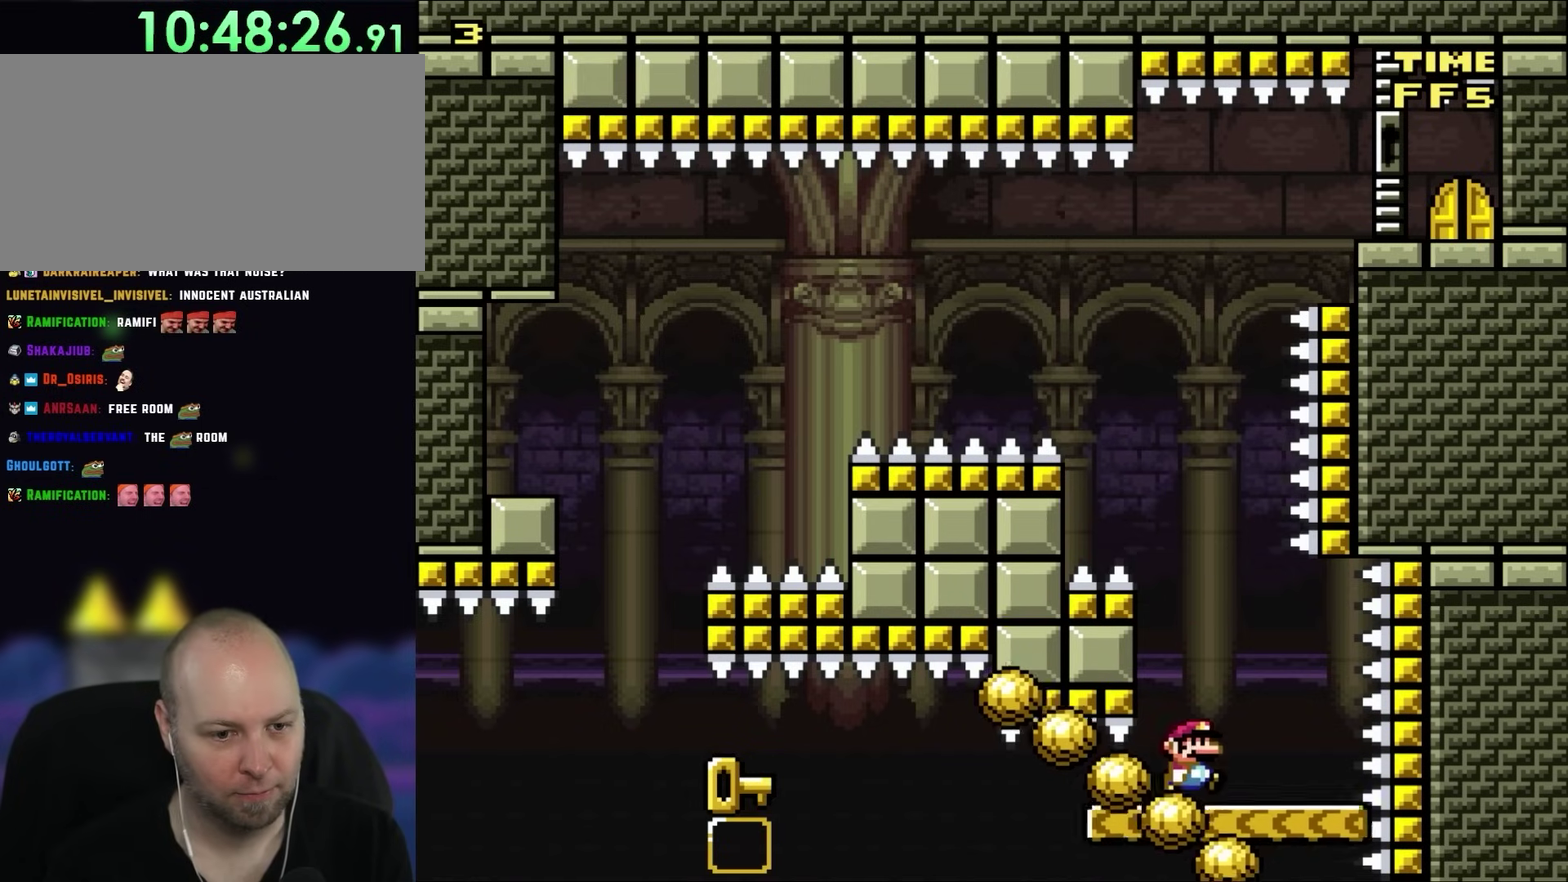
{"buttons": ["X", "DPAD_RIGHT"], "events": [[17, "DPAD_UP", "down"], [83, "DPAD_LEFT", "down"], [83, "DPAD_RIGHT", "up"], [83, "DPAD_UP", "up"], [450, "DPAD_LEFT", "up"], [483, "DPAD_RIGHT", "down"]]}
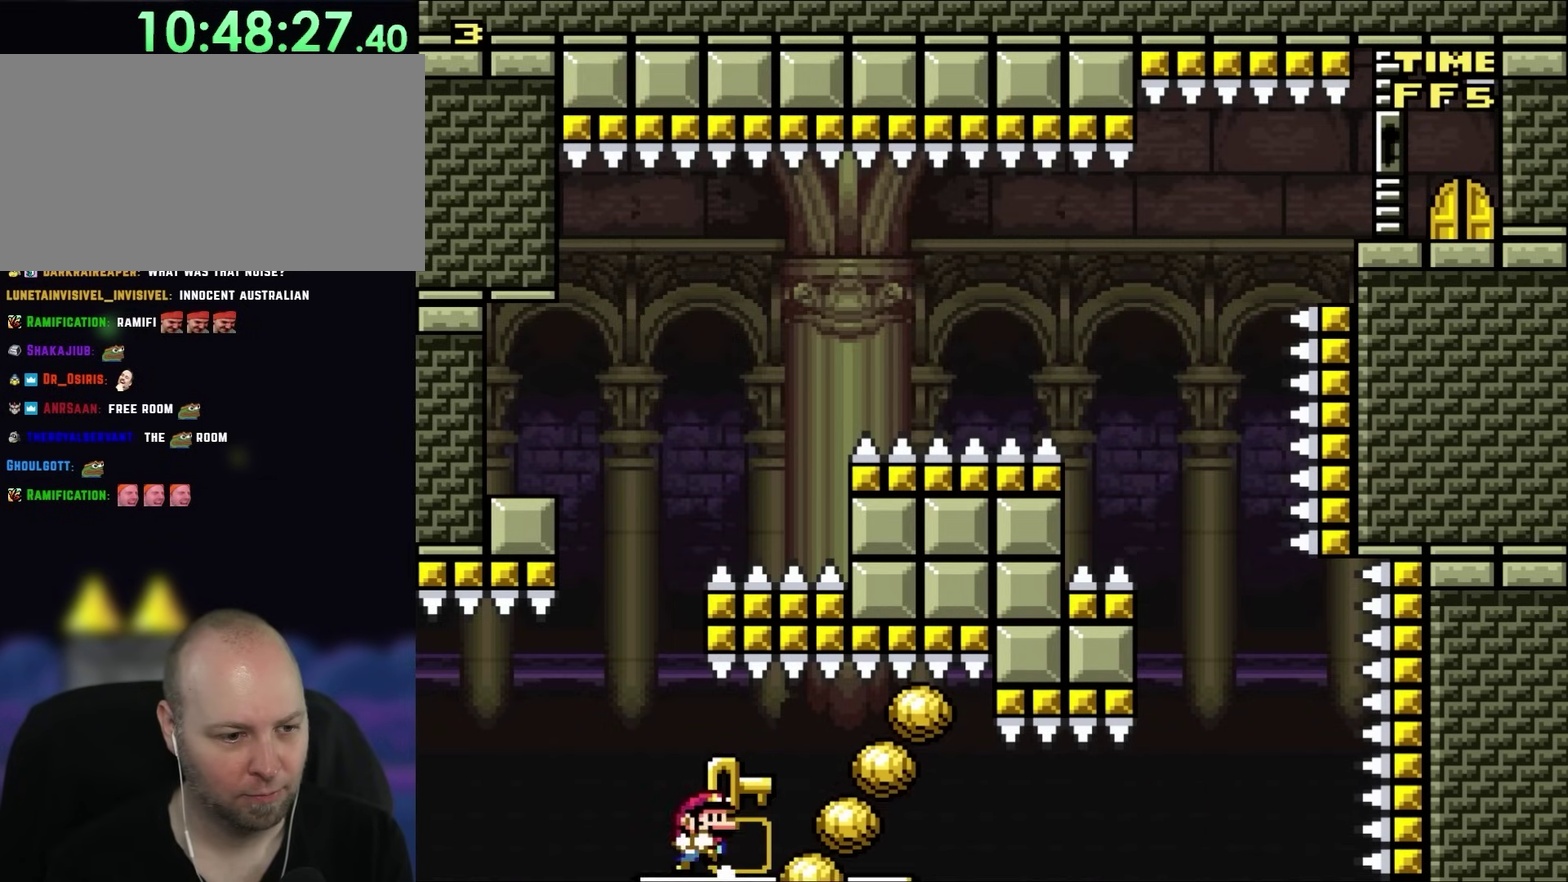
{"buttons": ["X", "DPAD_UP"], "events": [[317, "DPAD_UP", "down"], [350, "DPAD_LEFT", "down"], [350, "DPAD_RIGHT", "up"], [350, "DPAD_UP", "up"], [467, "DPAD_UP", "down"], [500, "DPAD_LEFT", "up"]]}
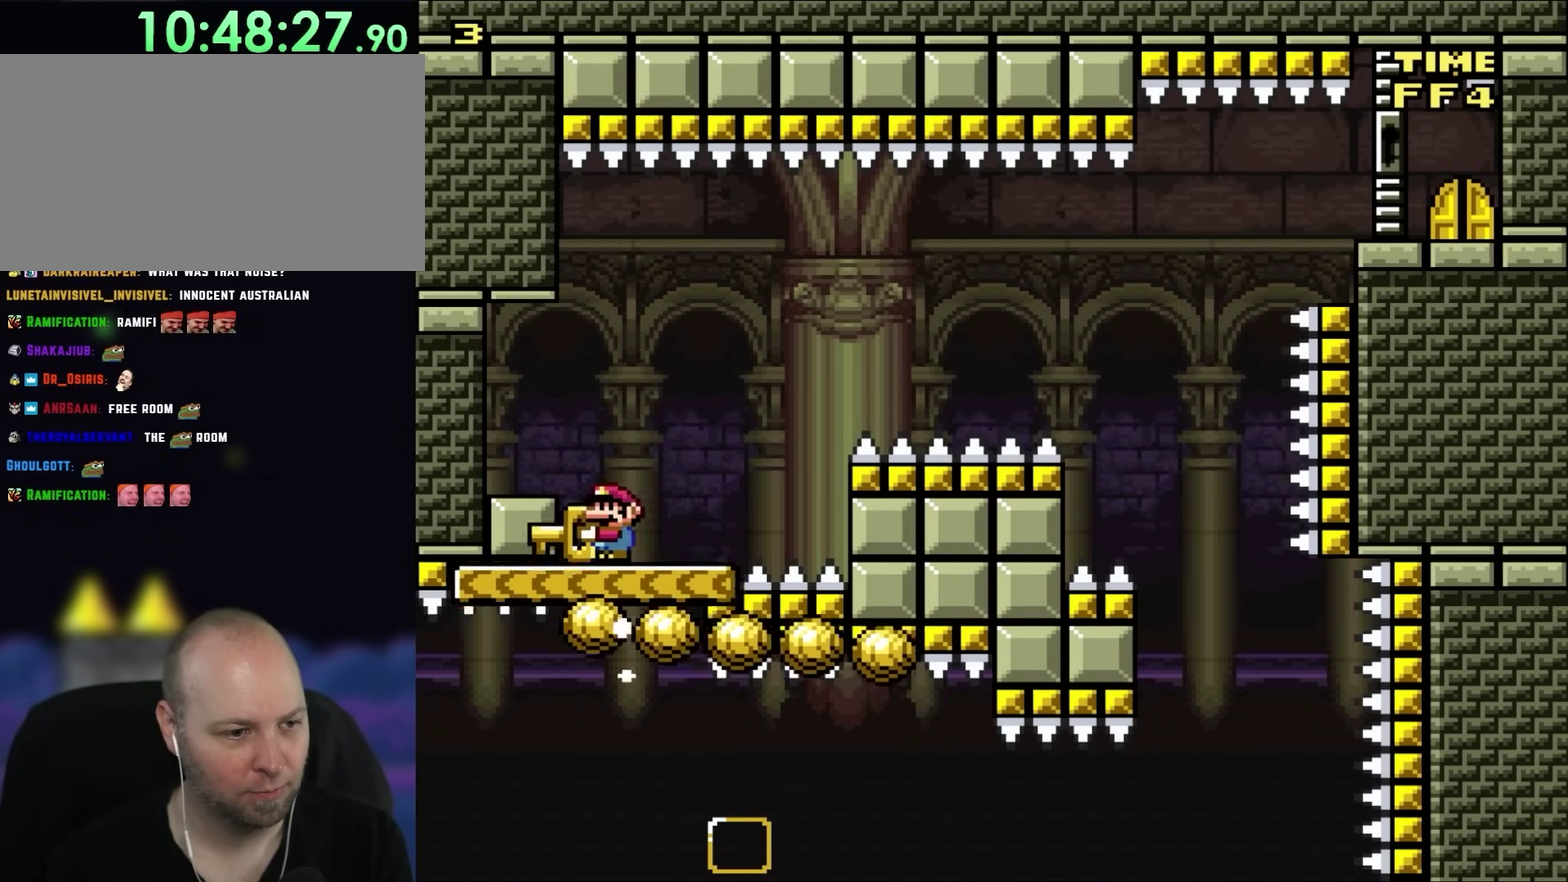
{"buttons": ["X", "DPAD_RIGHT"], "events": [[17, "DPAD_LEFT", "down"], [83, "DPAD_UP", "up"], [117, "DPAD_LEFT", "up"], [383, "DPAD_RIGHT", "down"]]}
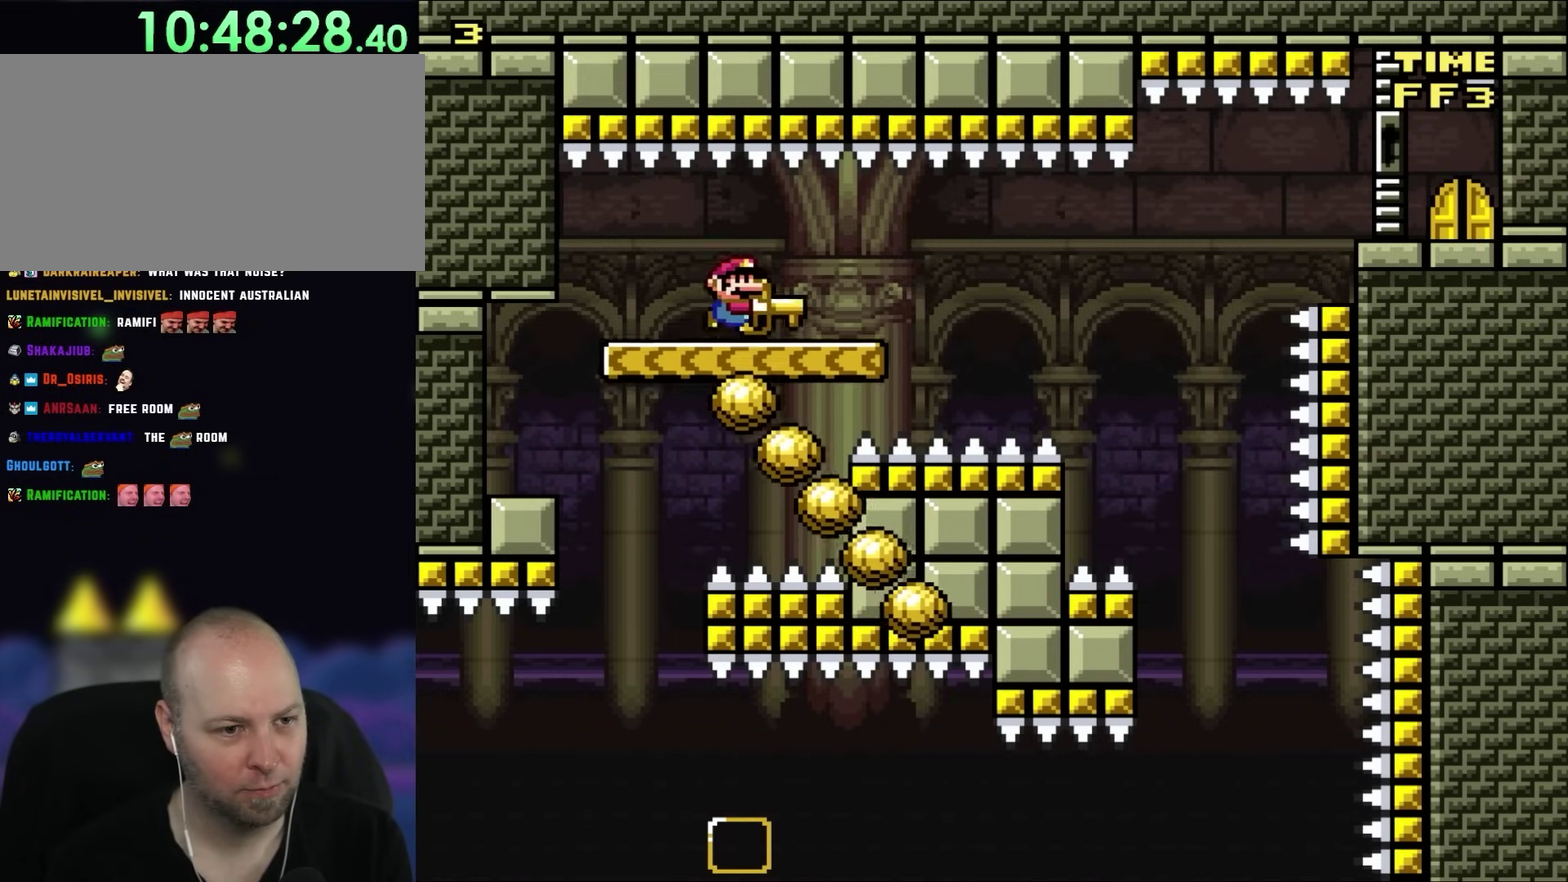
{"buttons": ["X"], "events": [[183, "DPAD_RIGHT", "up"], [283, "DPAD_LEFT", "down"], [350, "DPAD_LEFT", "up"]]}
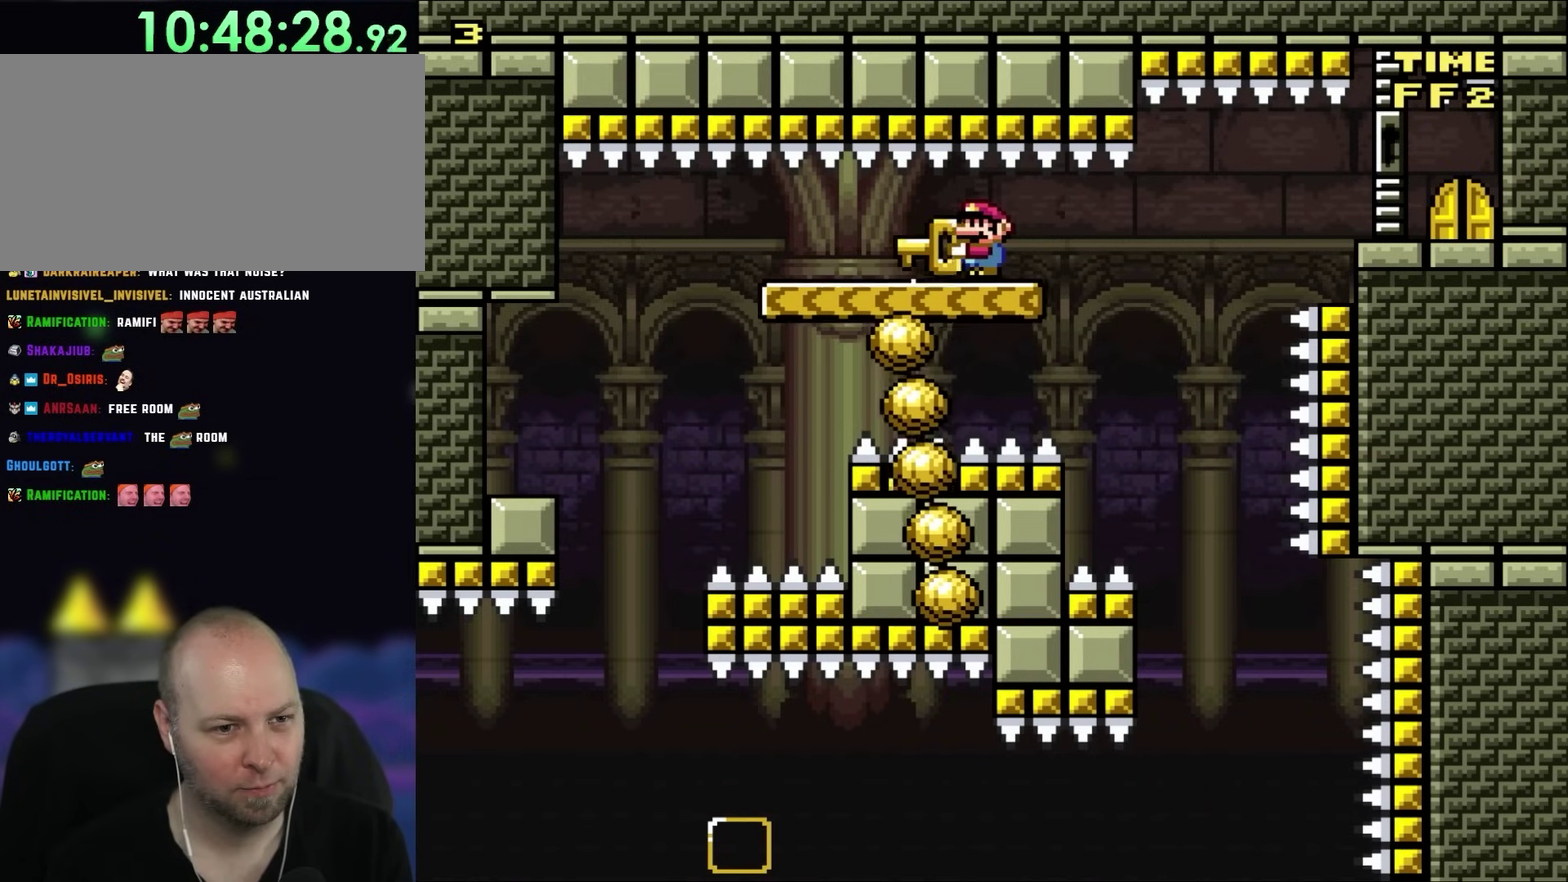
{"buttons": ["X"], "events": [[333, "DPAD_RIGHT", "down"], [450, "DPAD_RIGHT", "up"]]}
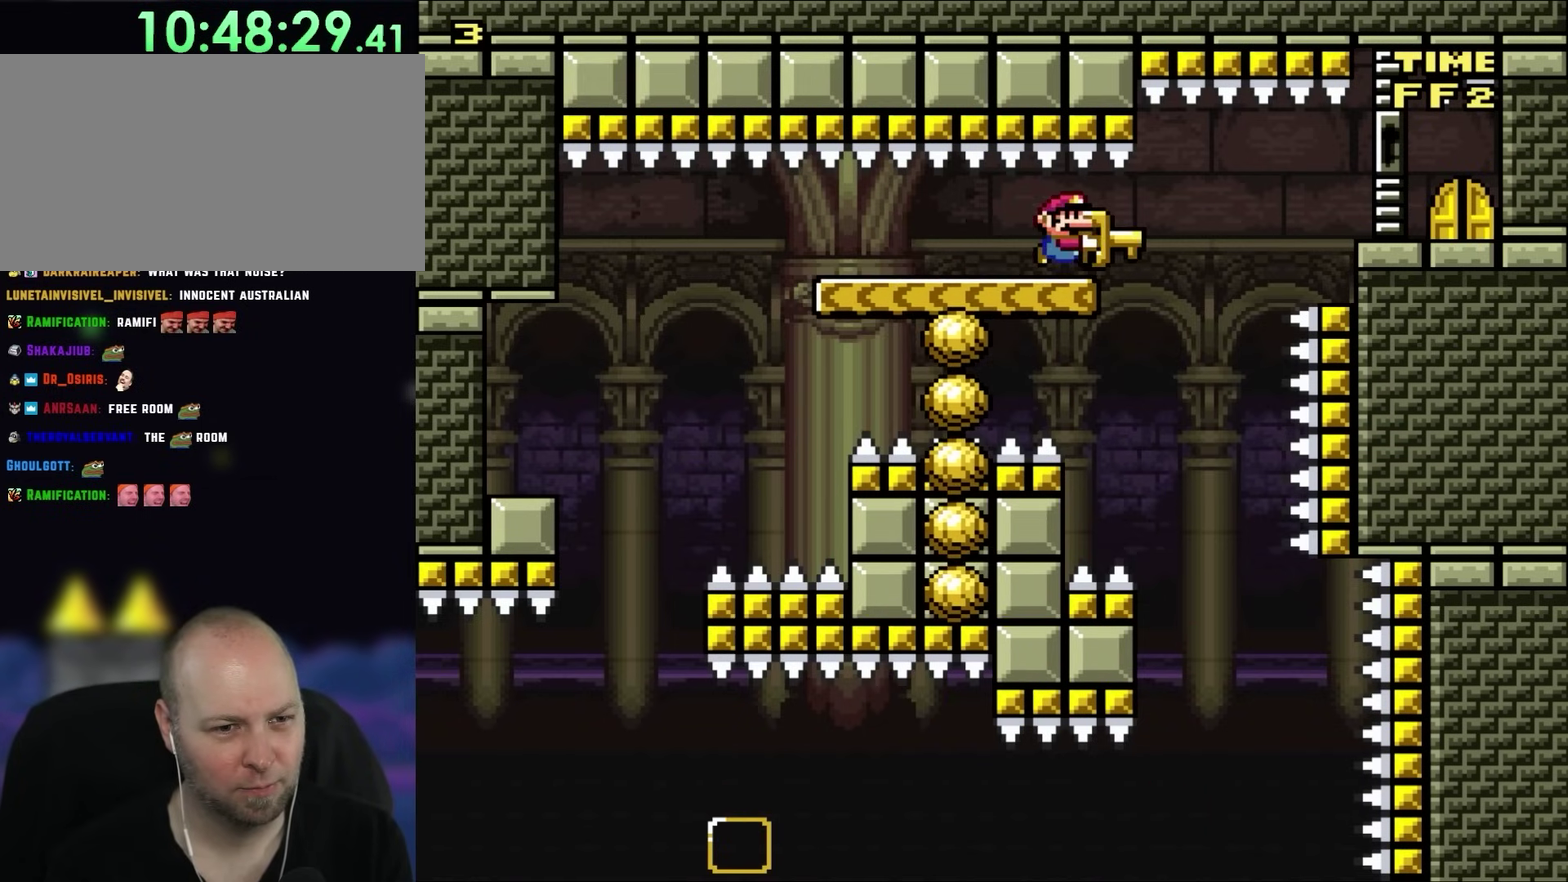
{"buttons": ["X"], "events": [[83, "DPAD_LEFT", "down"], [183, "DPAD_LEFT", "up"]]}
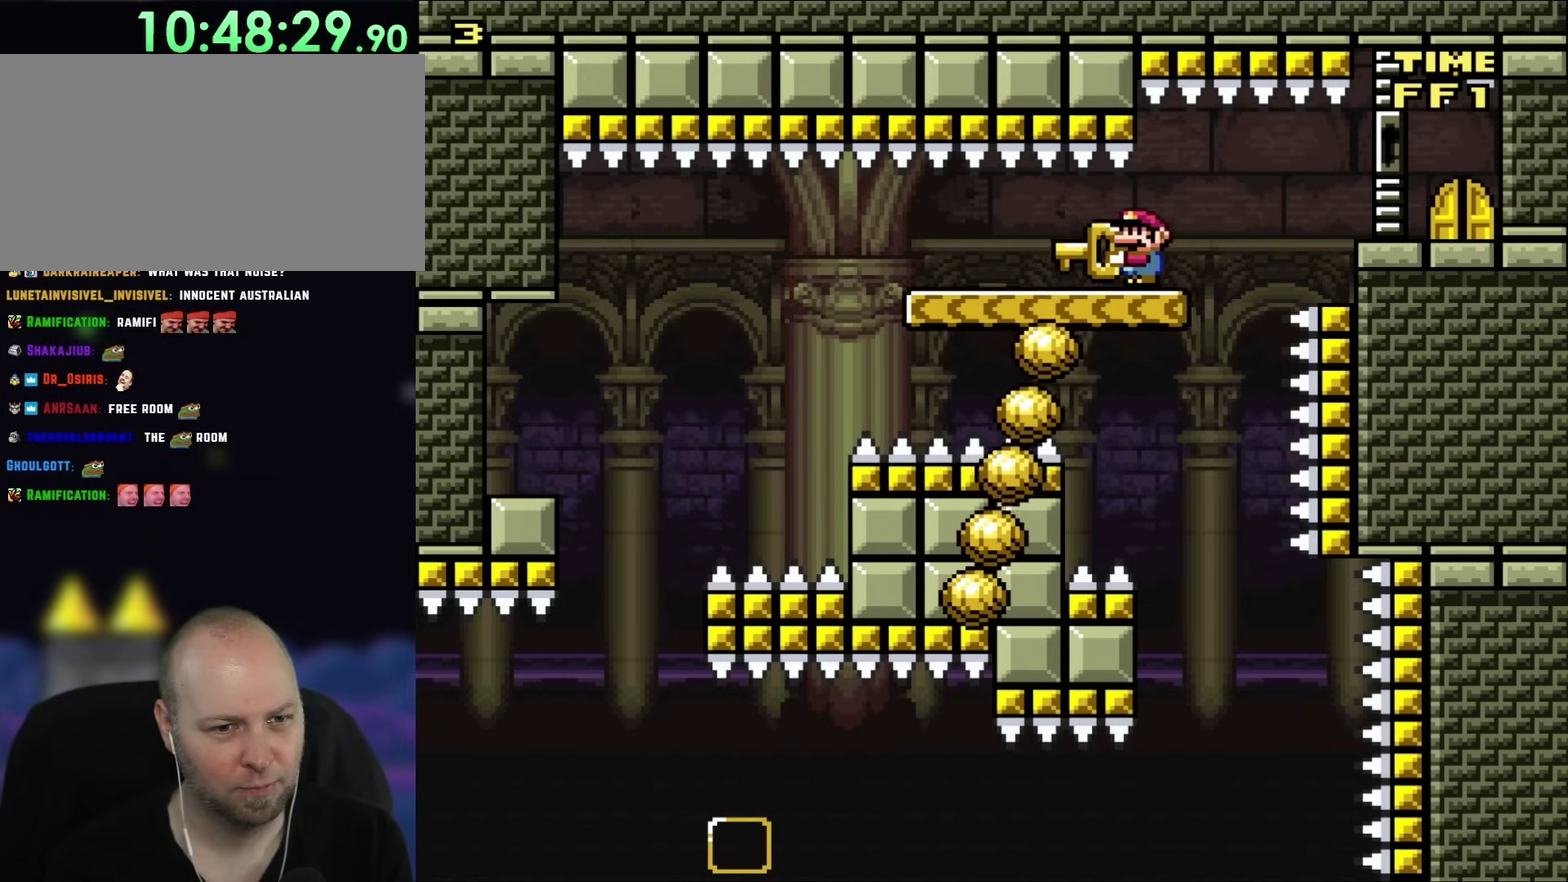
{"buttons": ["X", "DPAD_RIGHT"], "events": [[217, "DPAD_RIGHT", "down"], [250, "DPAD_UP", "down"], [417, "DPAD_UP", "up"]]}
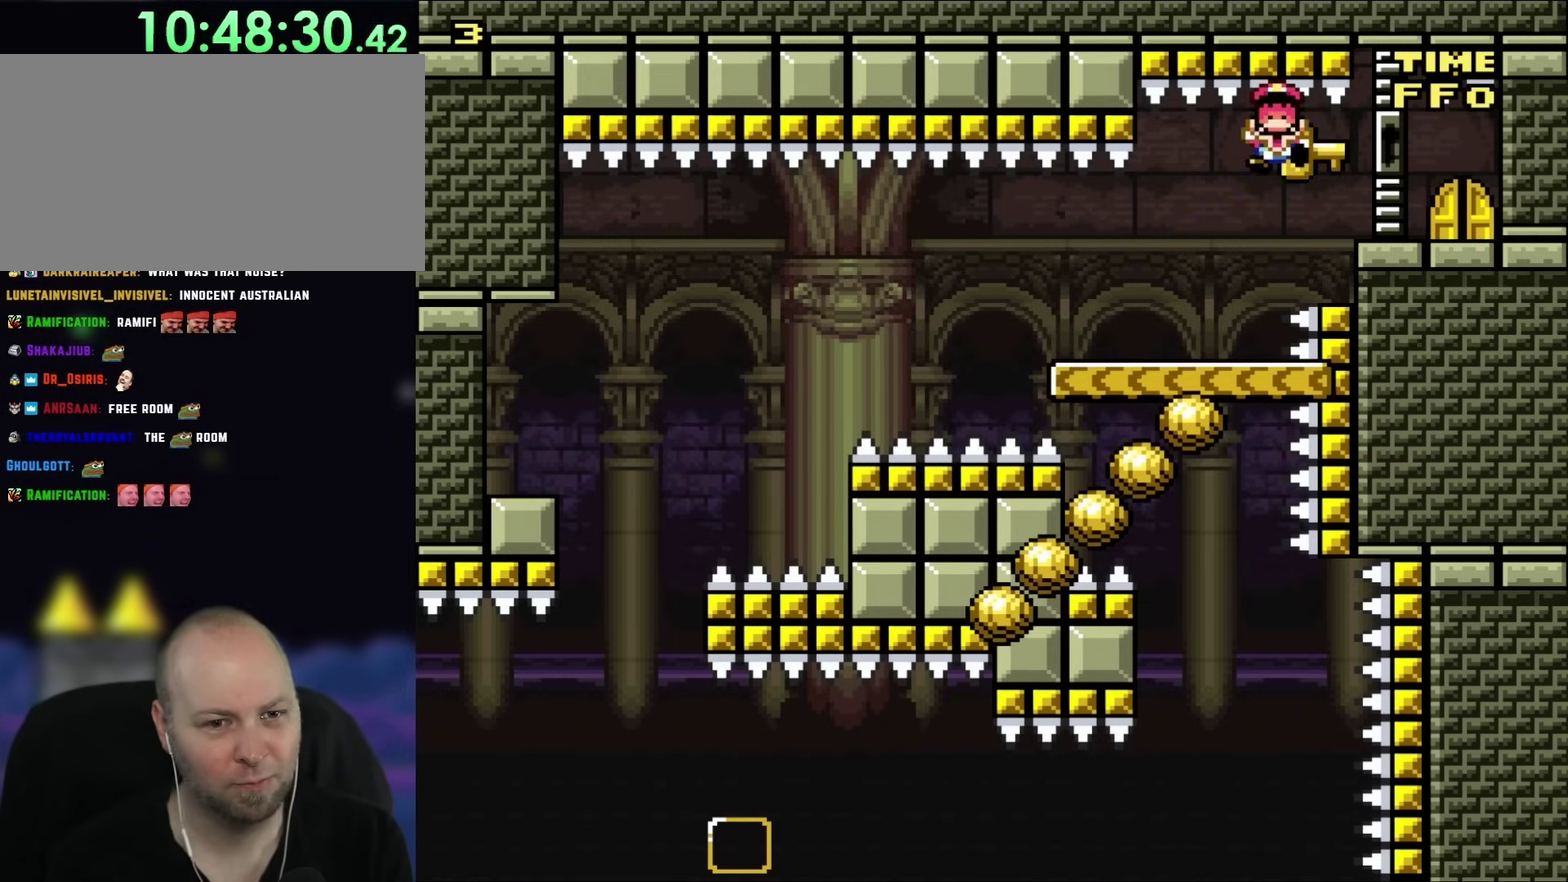
{"buttons": [], "events": [[283, "X", "up"], [317, "DPAD_RIGHT", "up"]]}